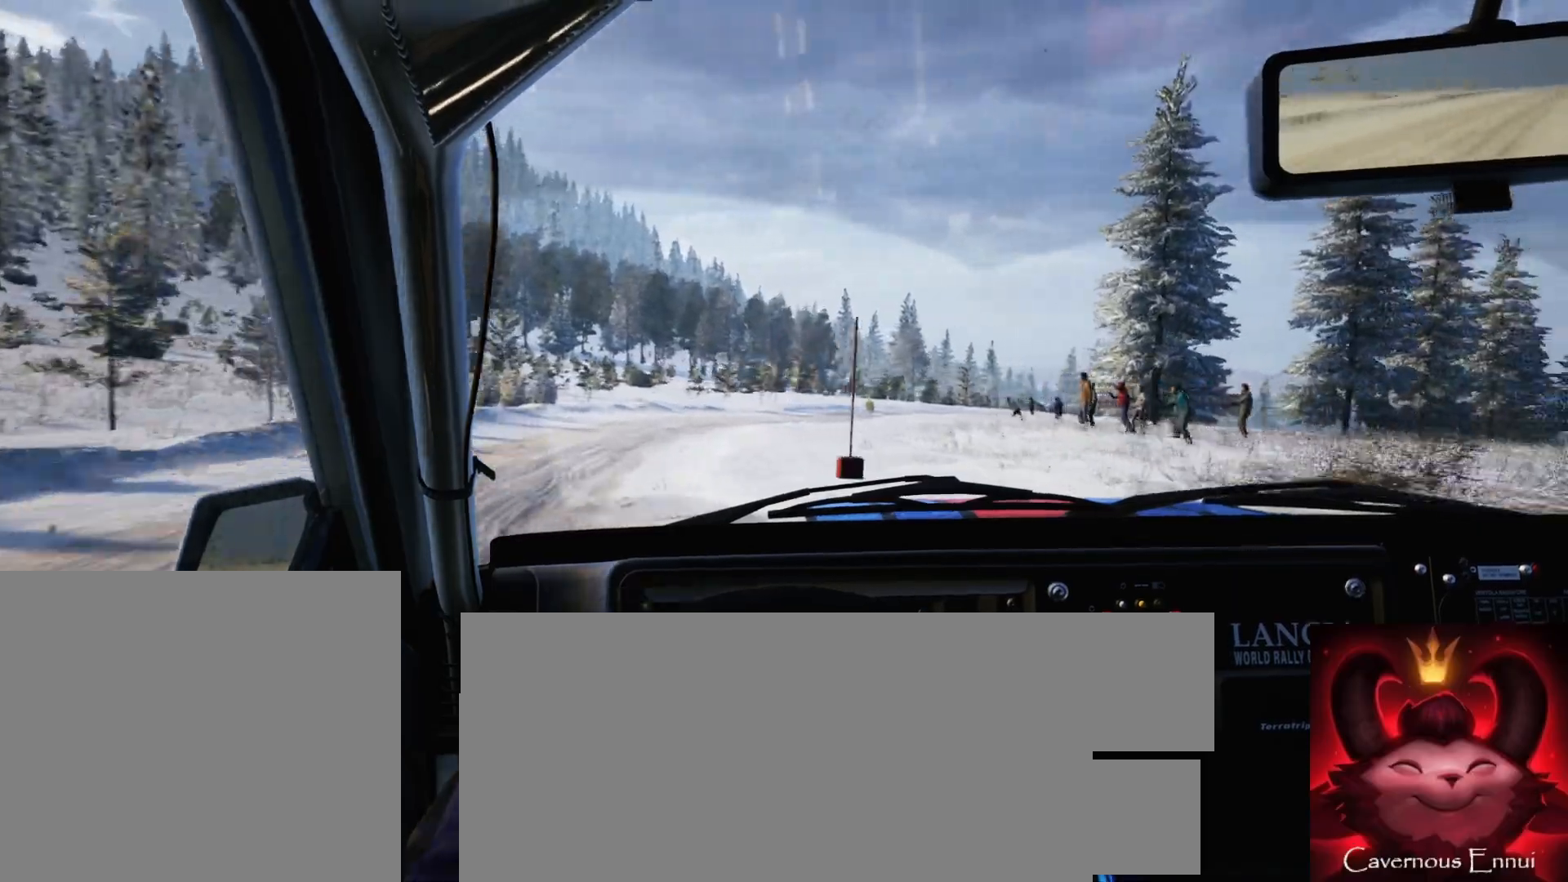
Gameplay with a controller (Xbox layout); each line is a JSON object with the inputs held at the frame after it. "events" lists button and stick changes between this image and that frame as [ms after this image, input, new state], when the widget could be followed in between.
{"buttons": [], "left_stick": "center", "right_stick": "up", "events": [[133, "right_stick", "up"], [167, "left_stick", "center"], [283, "right_stick", "center"], [400, "left_stick", "left"], [500, "left_stick", "center"], [500, "right_stick", "up"]]}
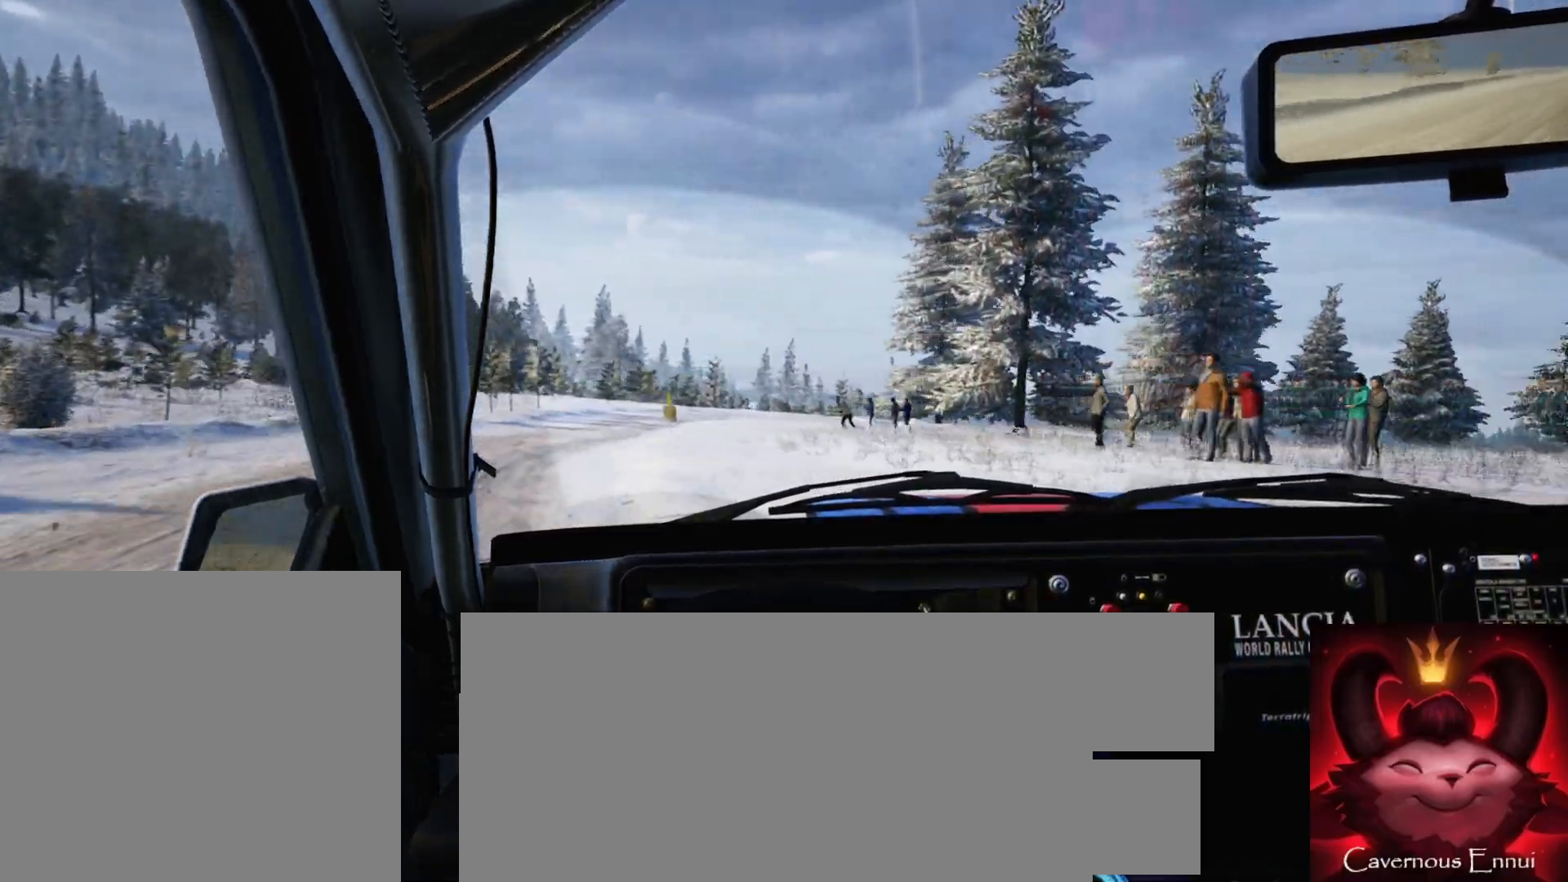
{"buttons": [], "left_stick": "down-left", "right_stick": "up", "events": [[217, "left_stick", "down-left"]]}
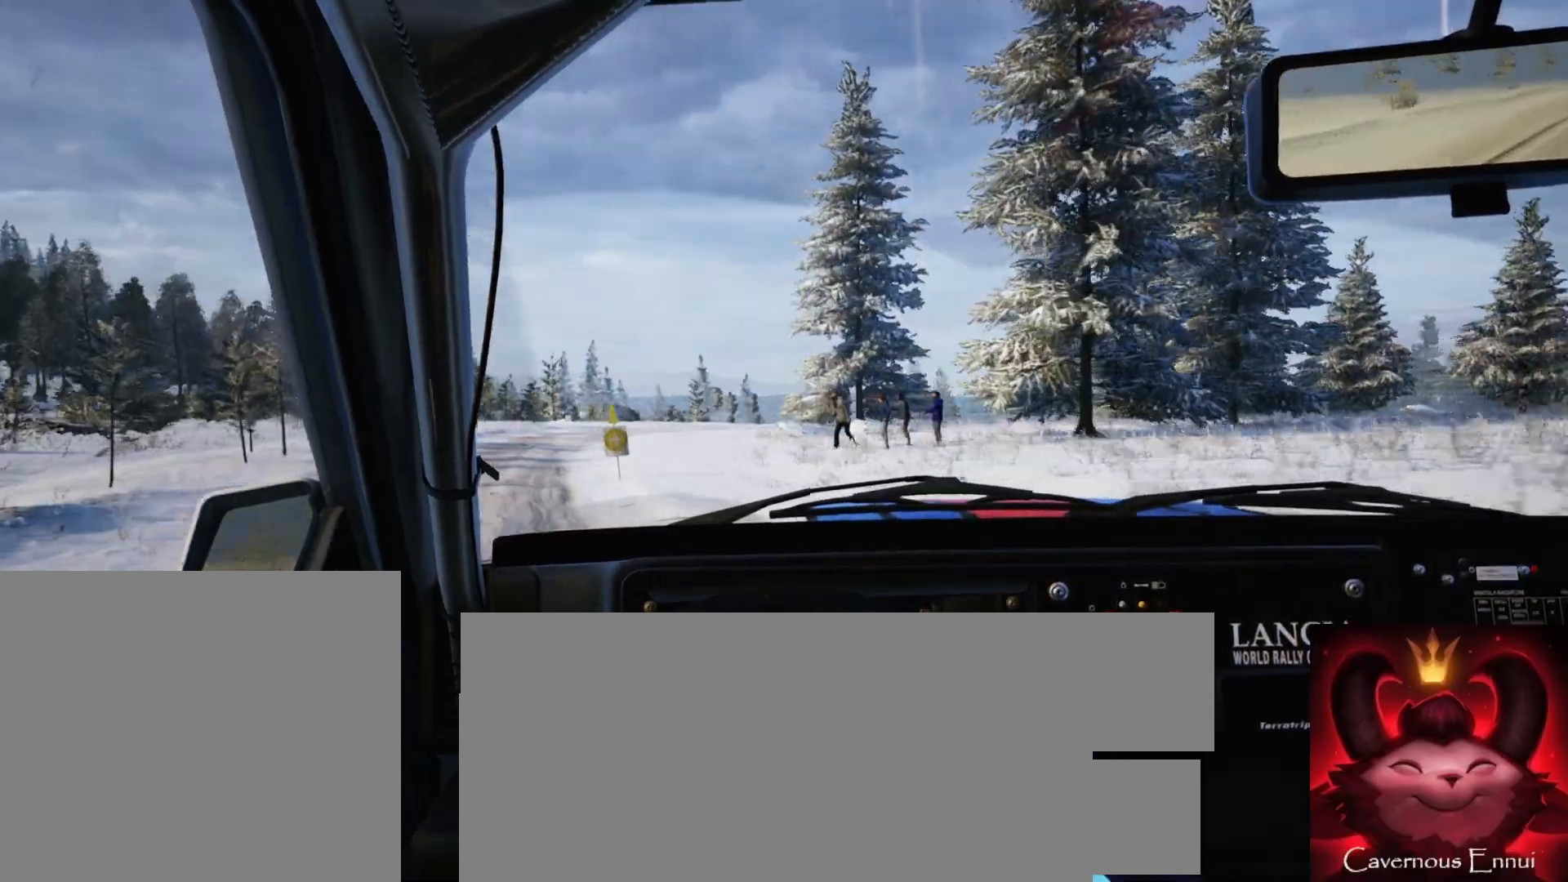
{"buttons": [], "left_stick": "right", "right_stick": "center", "events": [[17, "left_stick", "center"], [167, "left_stick", "right"], [283, "L1", "down"], [350, "right_stick", "center"], [383, "L1", "up"]]}
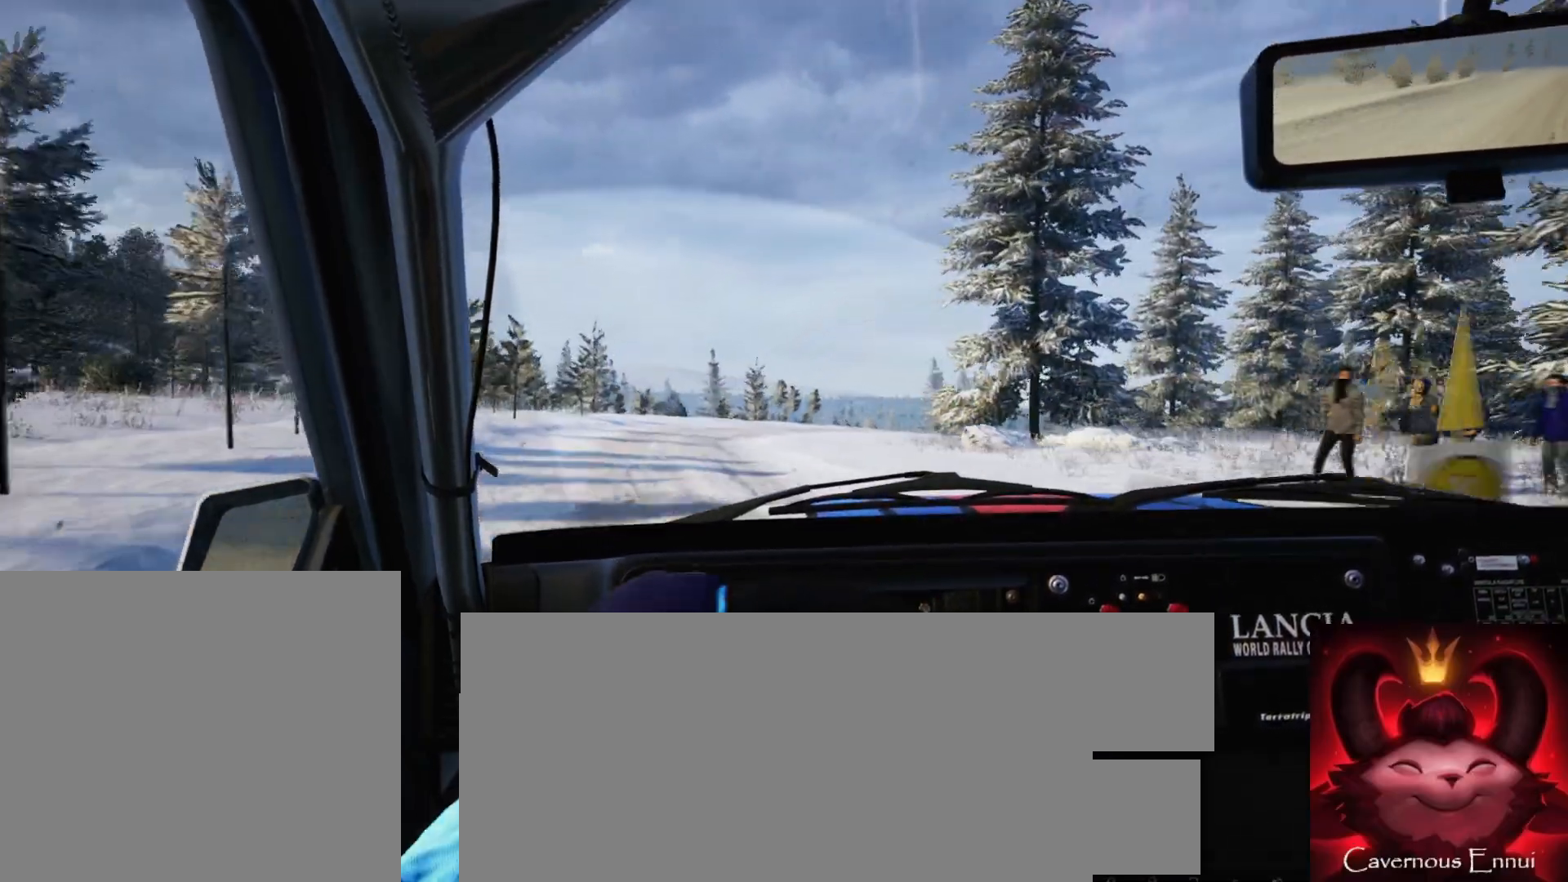
{"buttons": [], "left_stick": "center", "right_stick": "up", "events": [[433, "left_stick", "center"], [433, "right_stick", "up"]]}
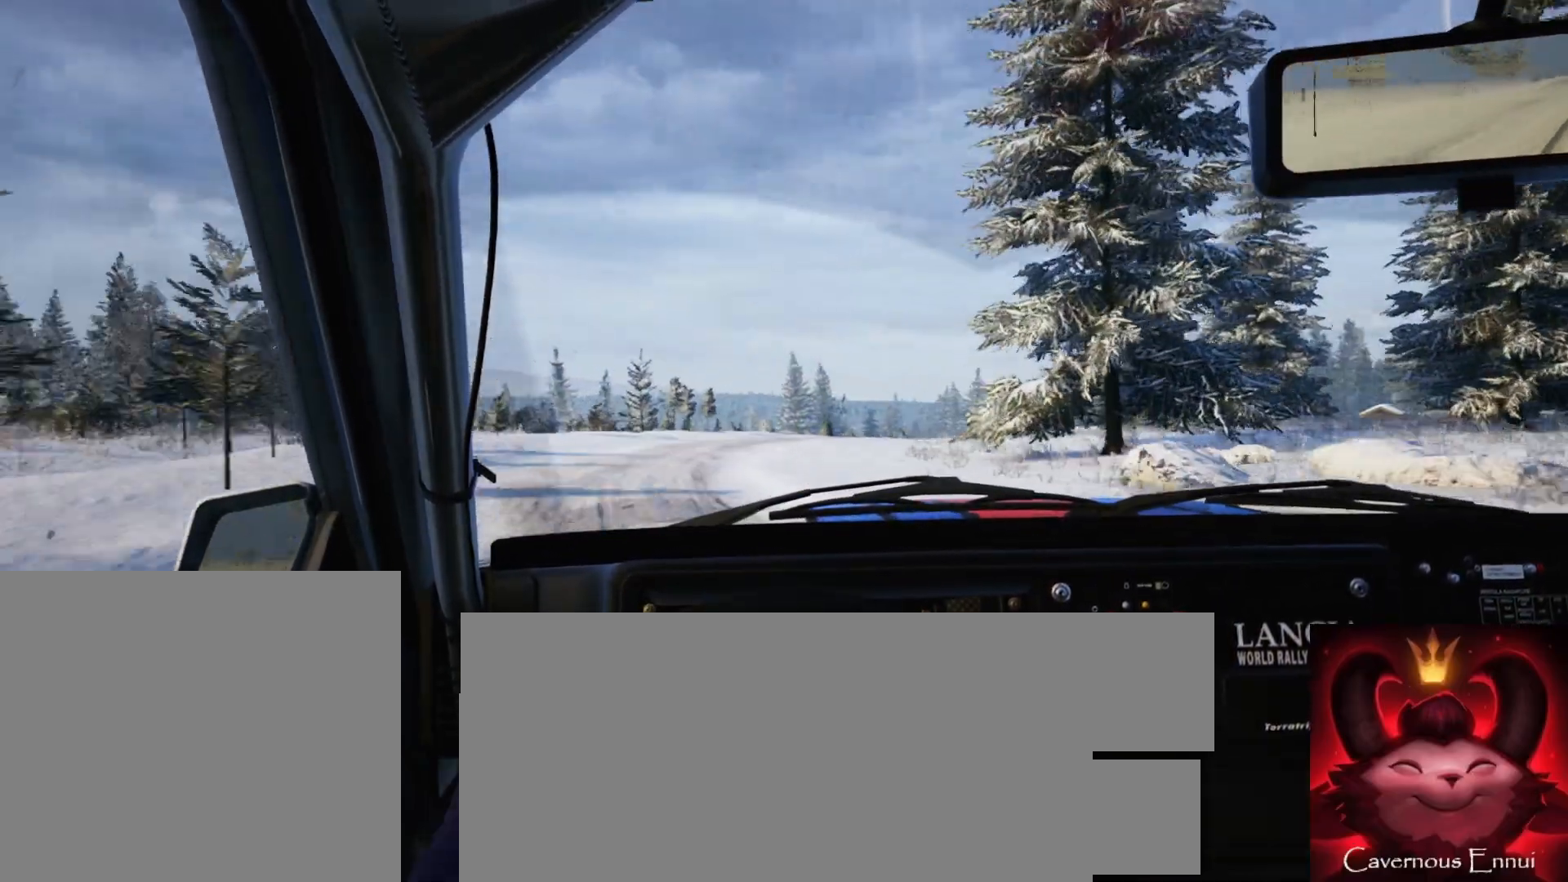
{"buttons": [], "left_stick": "center", "right_stick": "up", "events": [[67, "left_stick", "right"], [367, "left_stick", "center"]]}
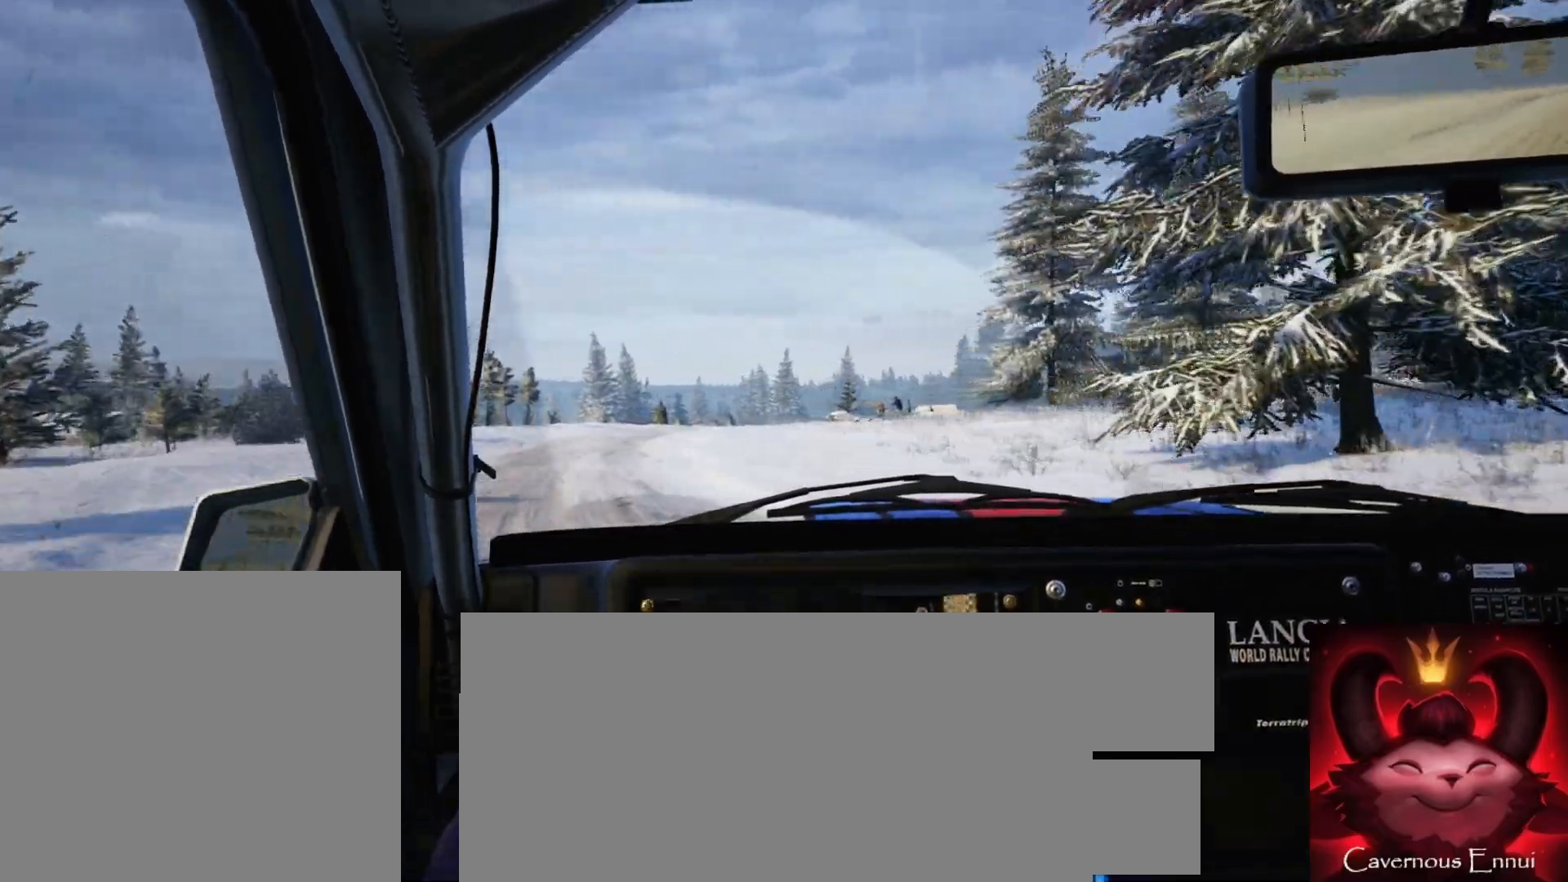
{"buttons": [], "left_stick": "right", "right_stick": "up", "events": [[33, "left_stick", "left"], [117, "left_stick", "center"], [417, "left_stick", "right"]]}
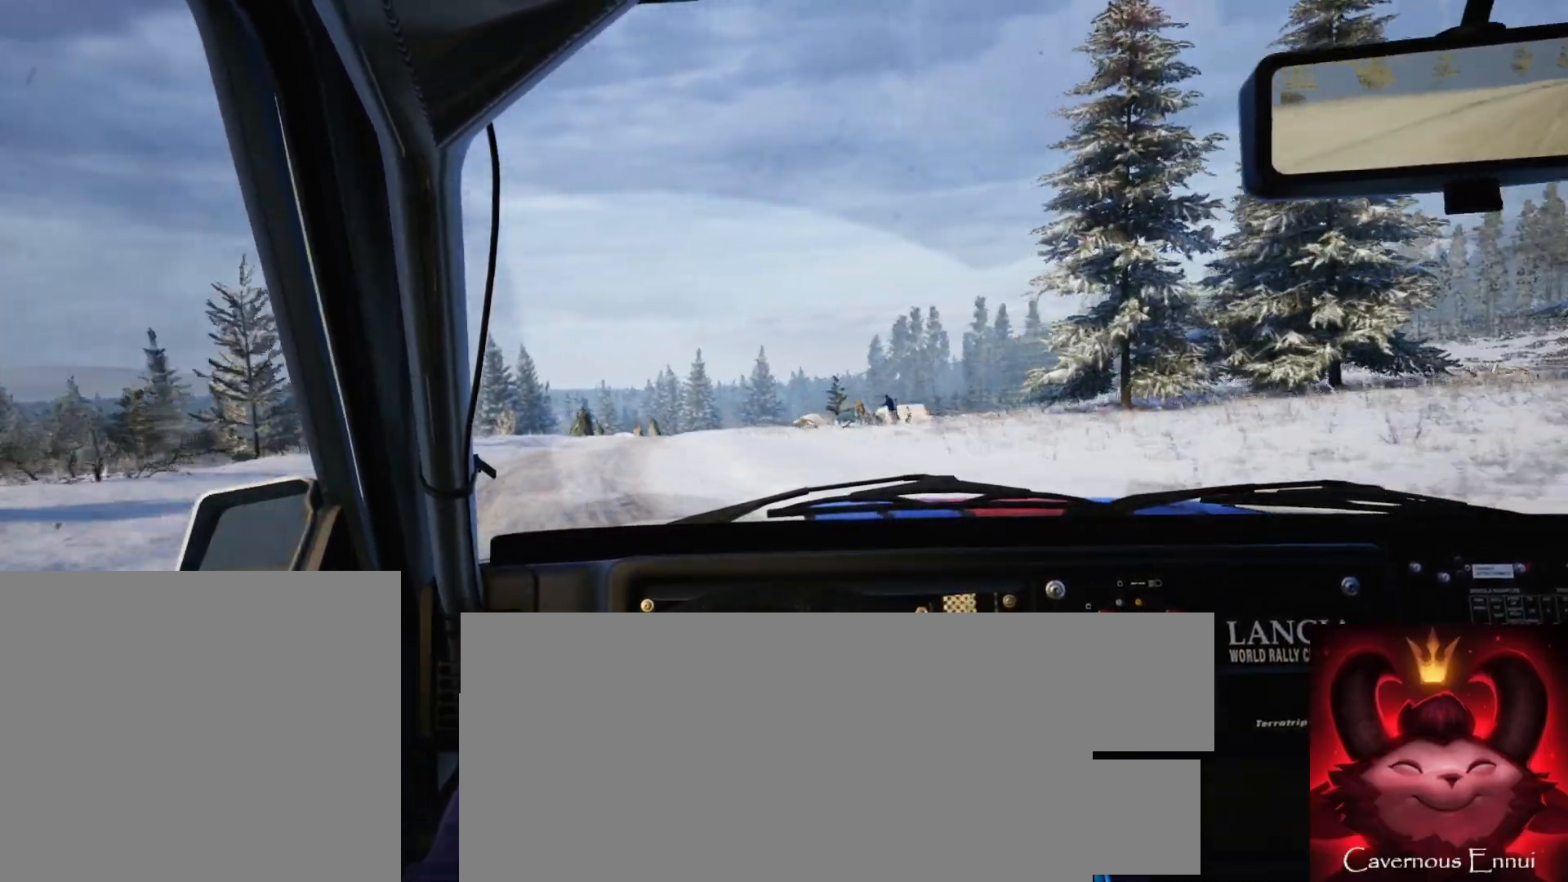
{"buttons": [], "left_stick": "center", "right_stick": "up", "events": [[100, "left_stick", "center"]]}
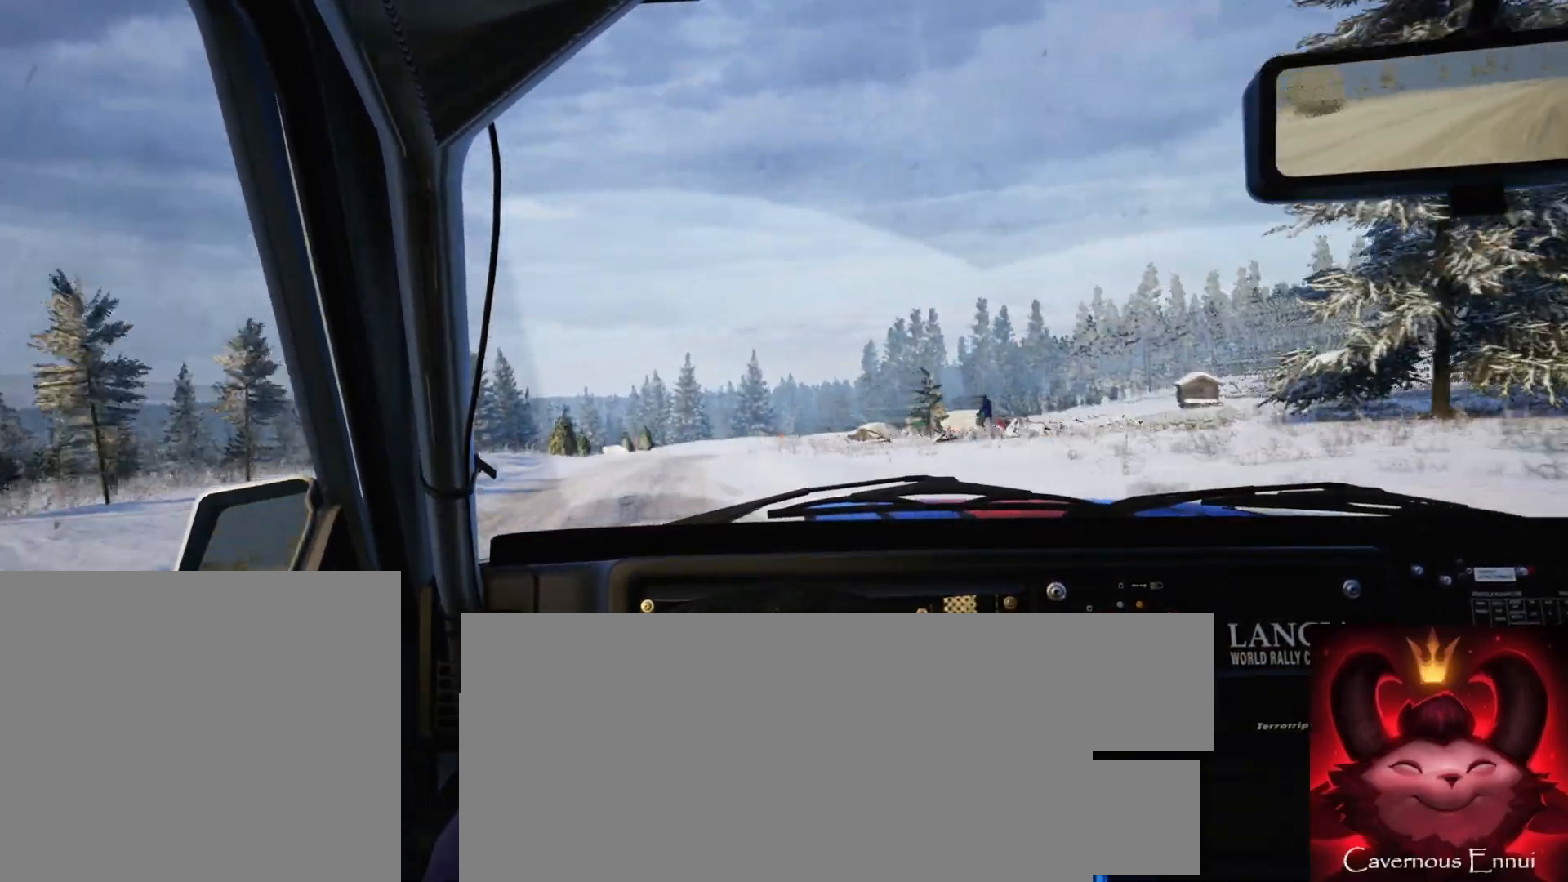
{"buttons": [], "left_stick": "center", "right_stick": "up", "events": []}
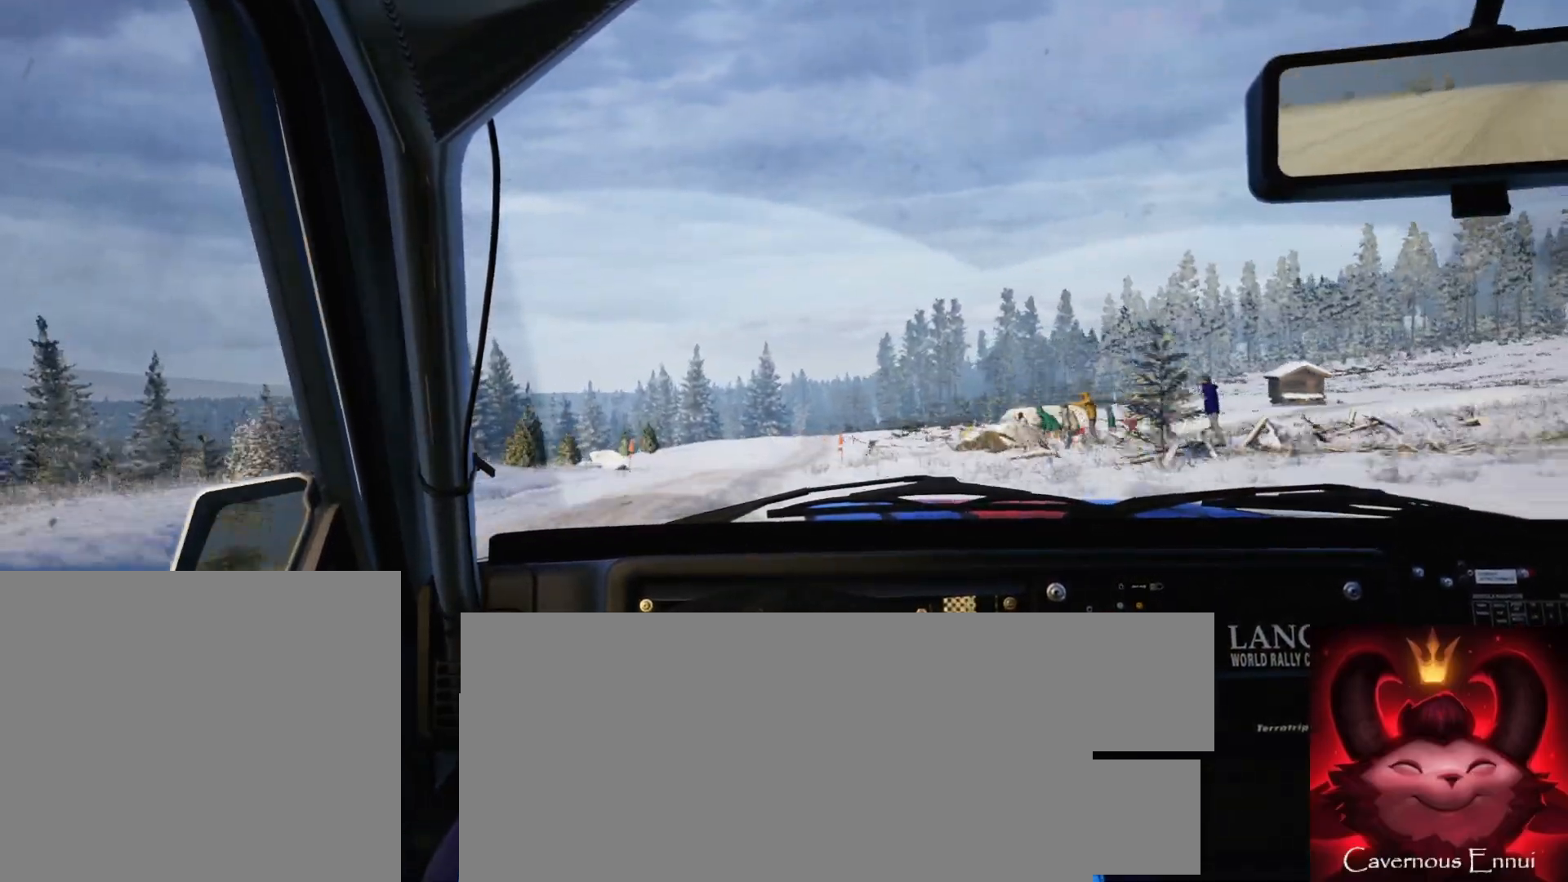
{"buttons": [], "left_stick": "right", "right_stick": "up", "events": [[300, "left_stick", "right"]]}
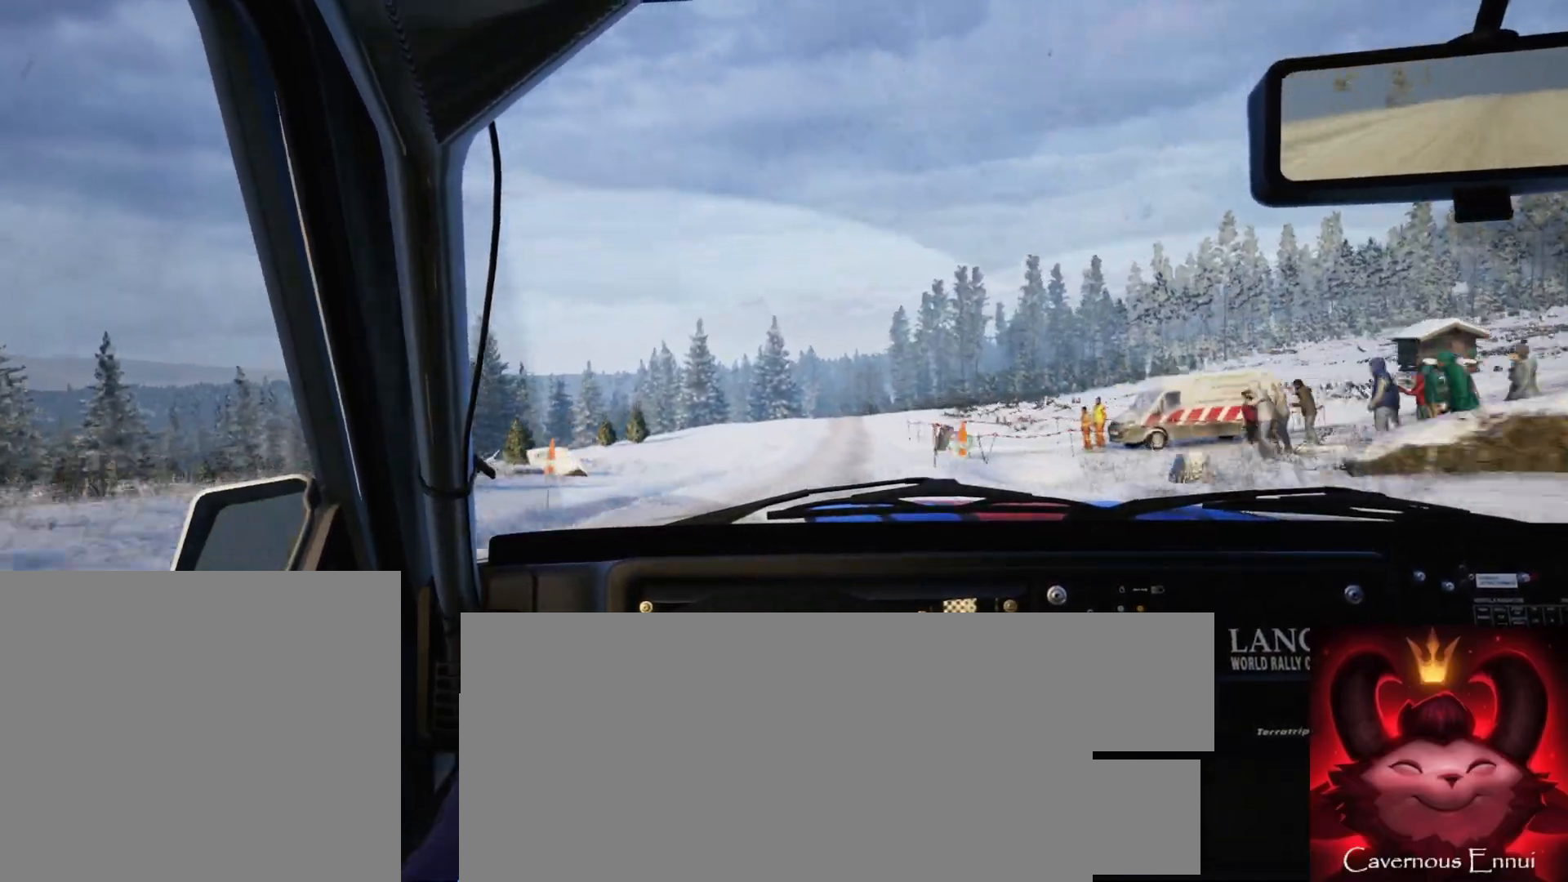
{"buttons": [], "left_stick": "right", "right_stick": "up", "events": [[183, "left_stick", "center"], [267, "R1", "down"], [350, "R1", "up"], [467, "left_stick", "right"]]}
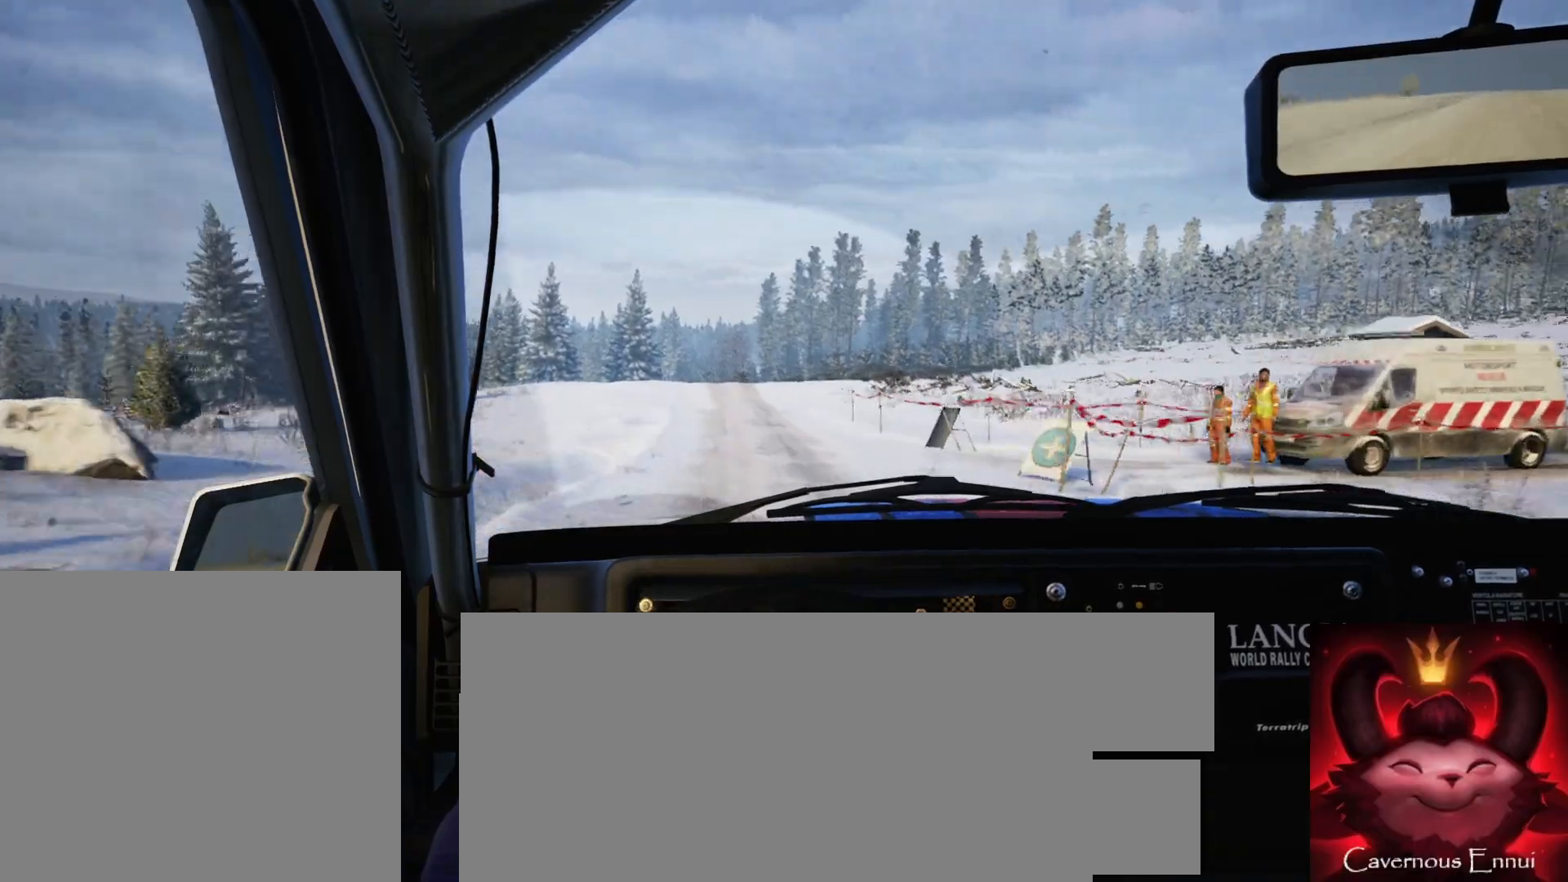
{"buttons": [], "left_stick": "down-left", "right_stick": "up", "events": [[67, "left_stick", "center"], [283, "left_stick", "down-left"]]}
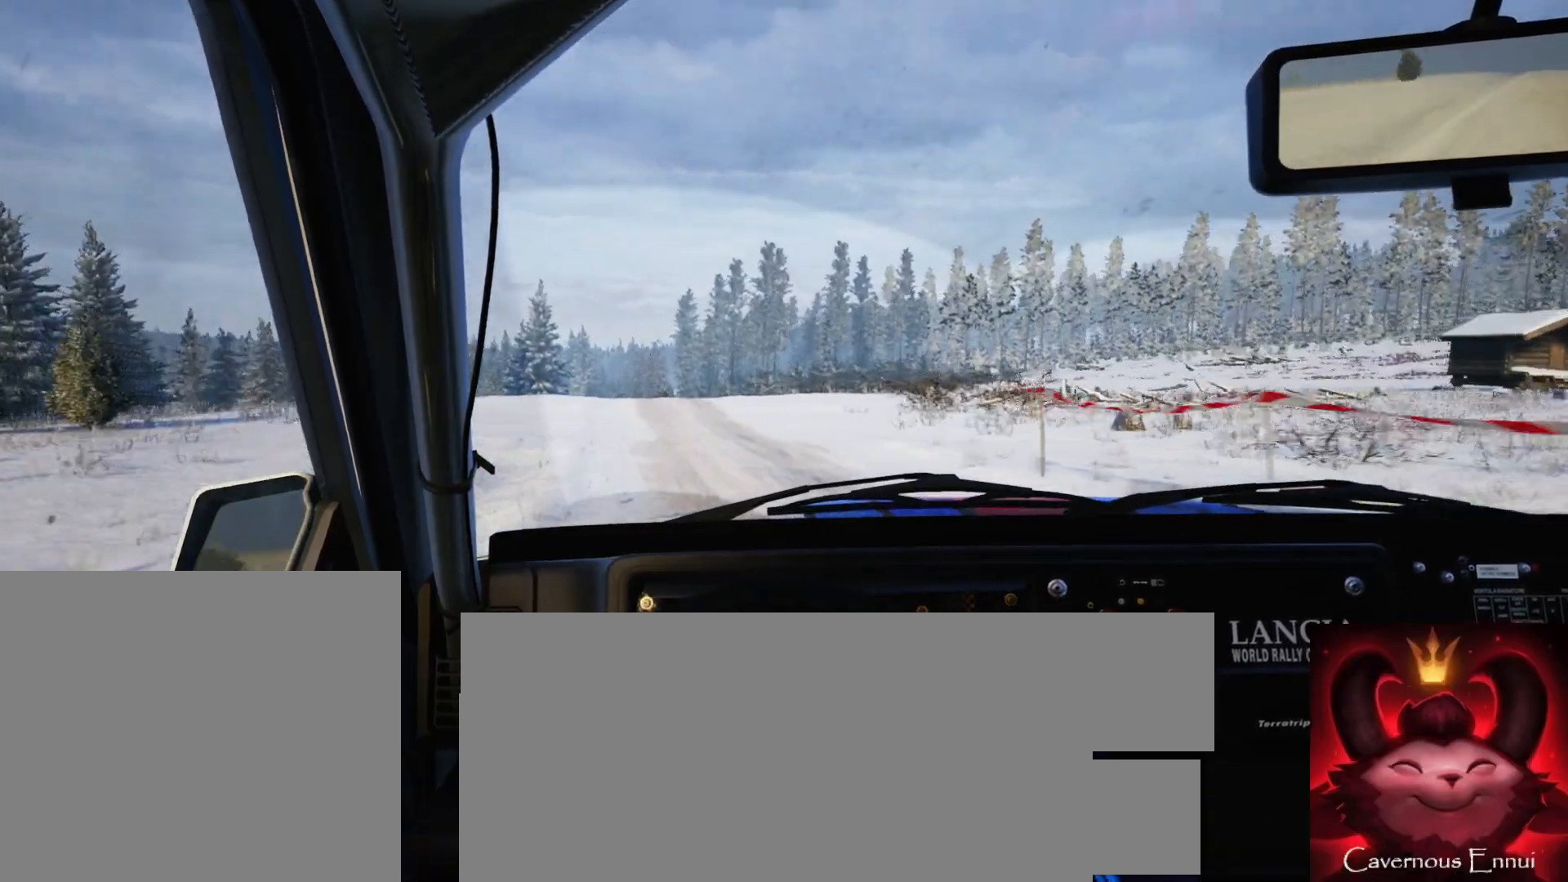
{"buttons": ["L2"], "left_stick": "center", "right_stick": "center", "events": [[17, "left_stick", "center"], [50, "L2", "down"], [167, "left_stick", "left"], [283, "right_stick", "center"], [300, "L1", "down"], [417, "L1", "up"], [433, "left_stick", "center"]]}
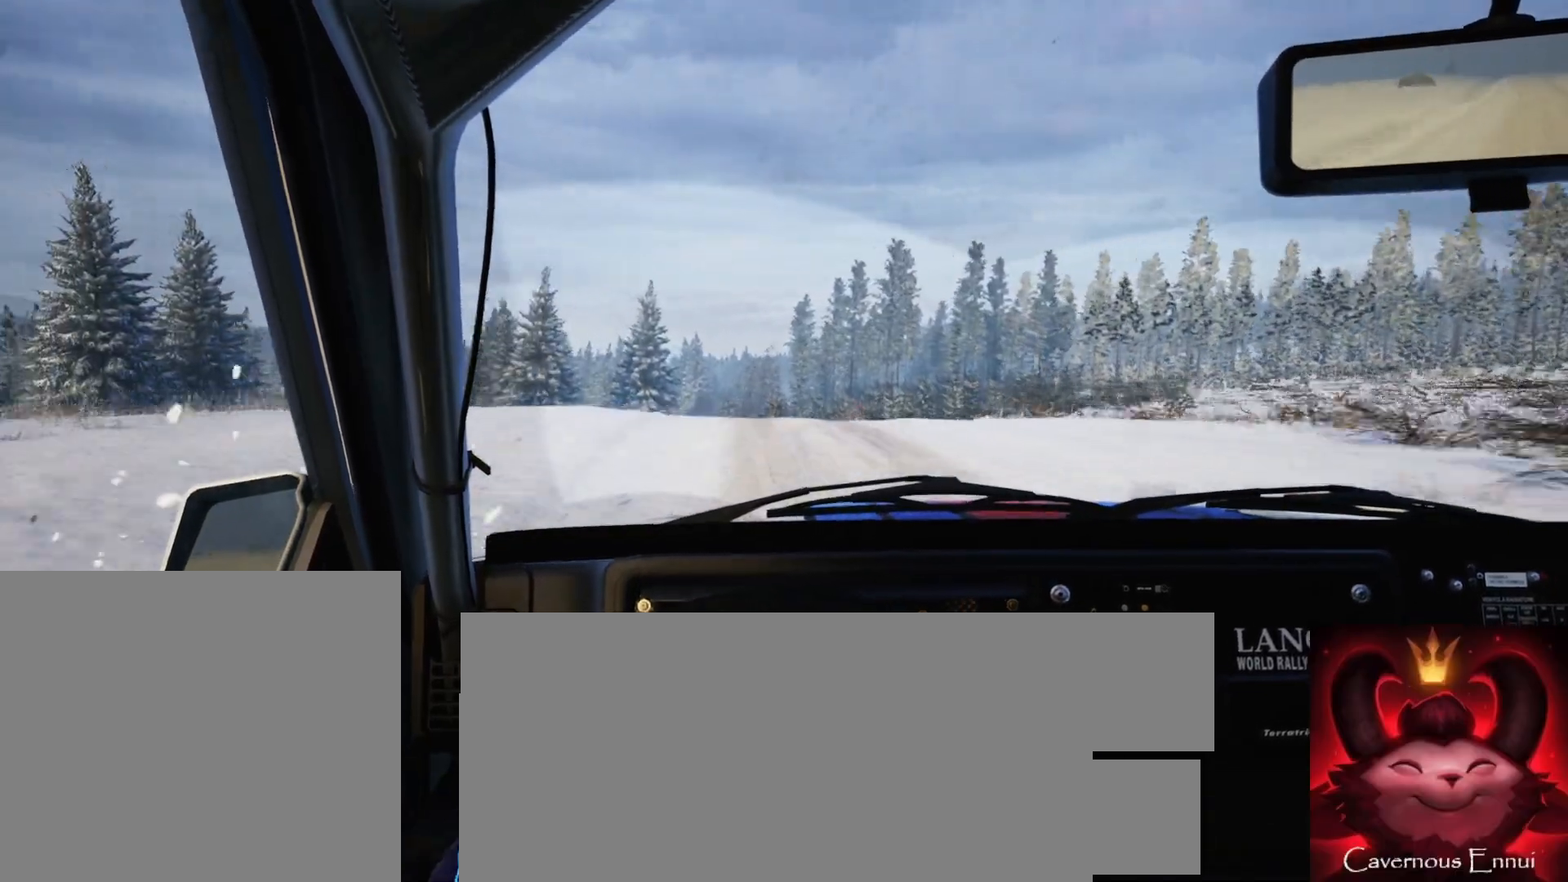
{"buttons": [], "left_stick": "down-left", "right_stick": "center", "events": [[83, "left_stick", "left"], [217, "left_stick", "center"], [267, "L2", "up"], [433, "left_stick", "down-left"]]}
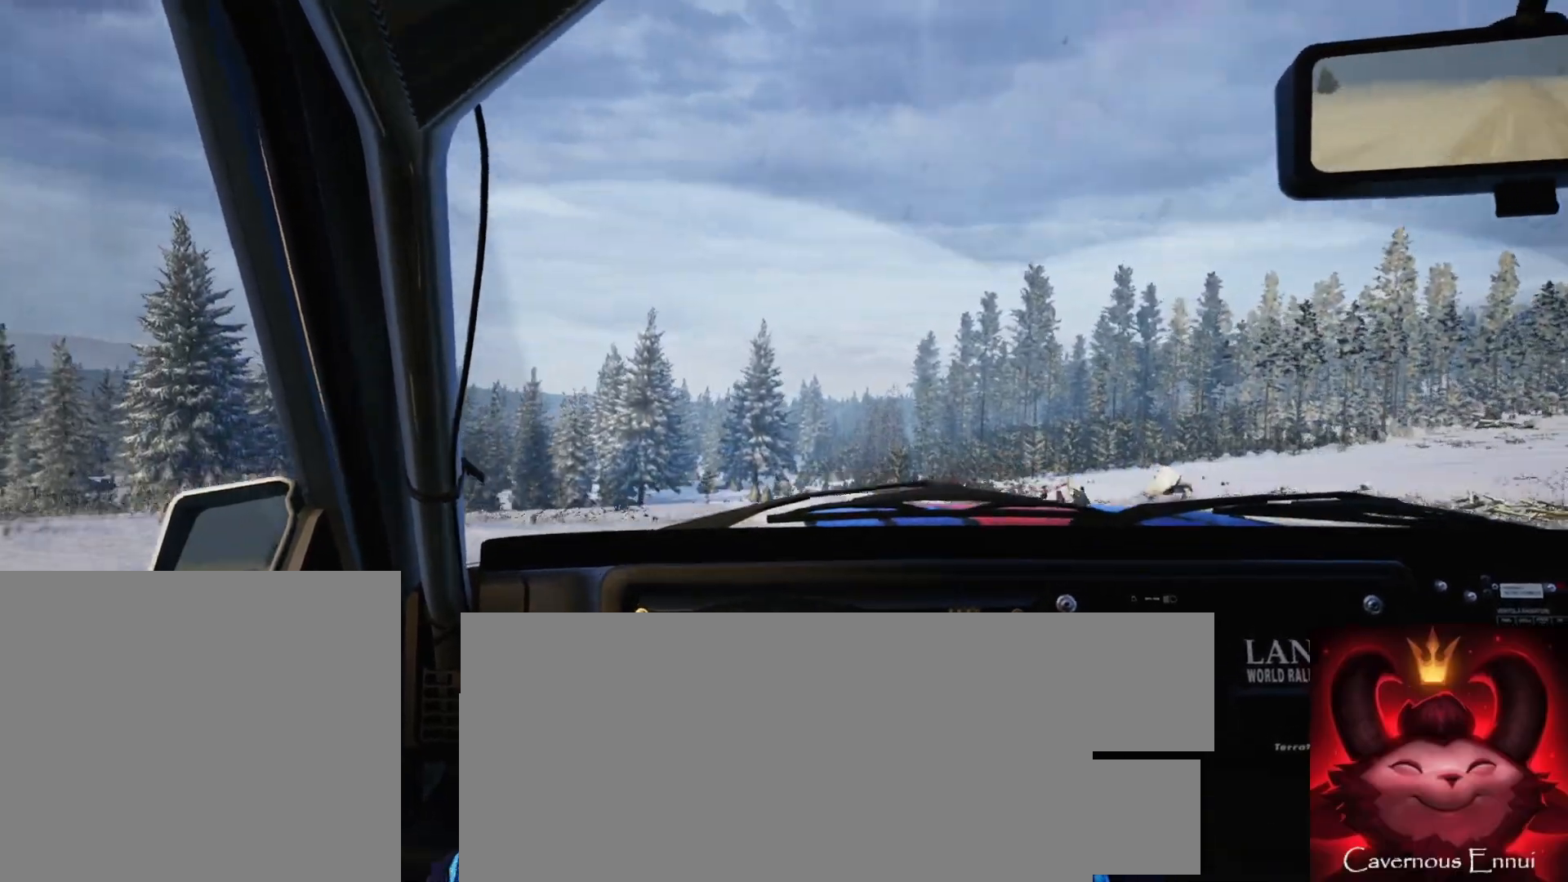
{"buttons": [], "left_stick": "center", "right_stick": "center", "events": [[83, "left_stick", "center"]]}
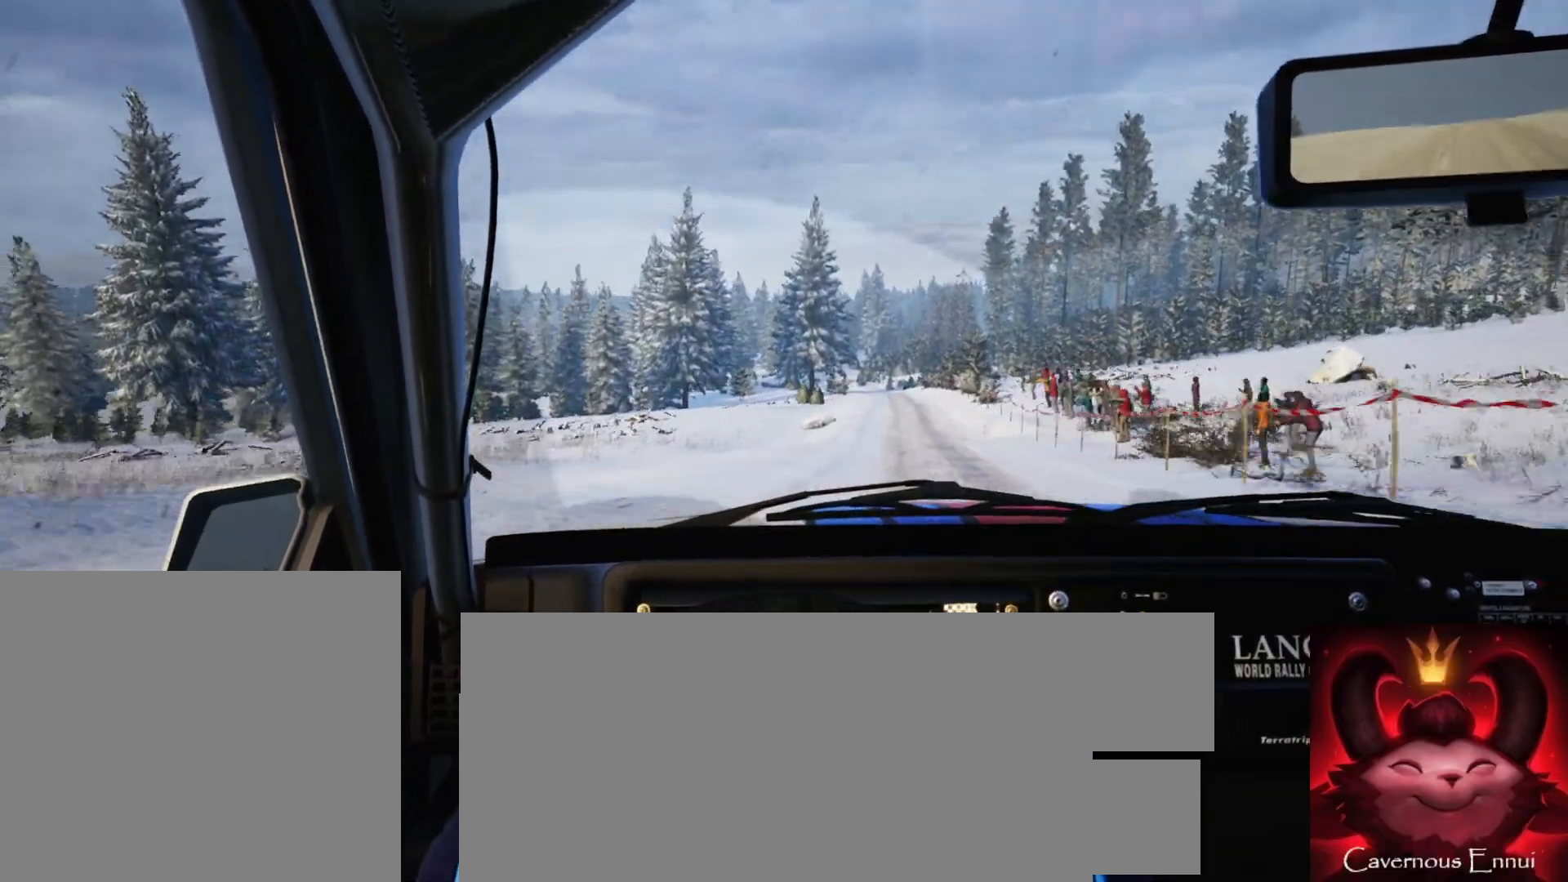
{"buttons": [], "left_stick": "center", "right_stick": "up", "events": [[50, "left_stick", "right"], [167, "right_stick", "up"], [417, "left_stick", "center"]]}
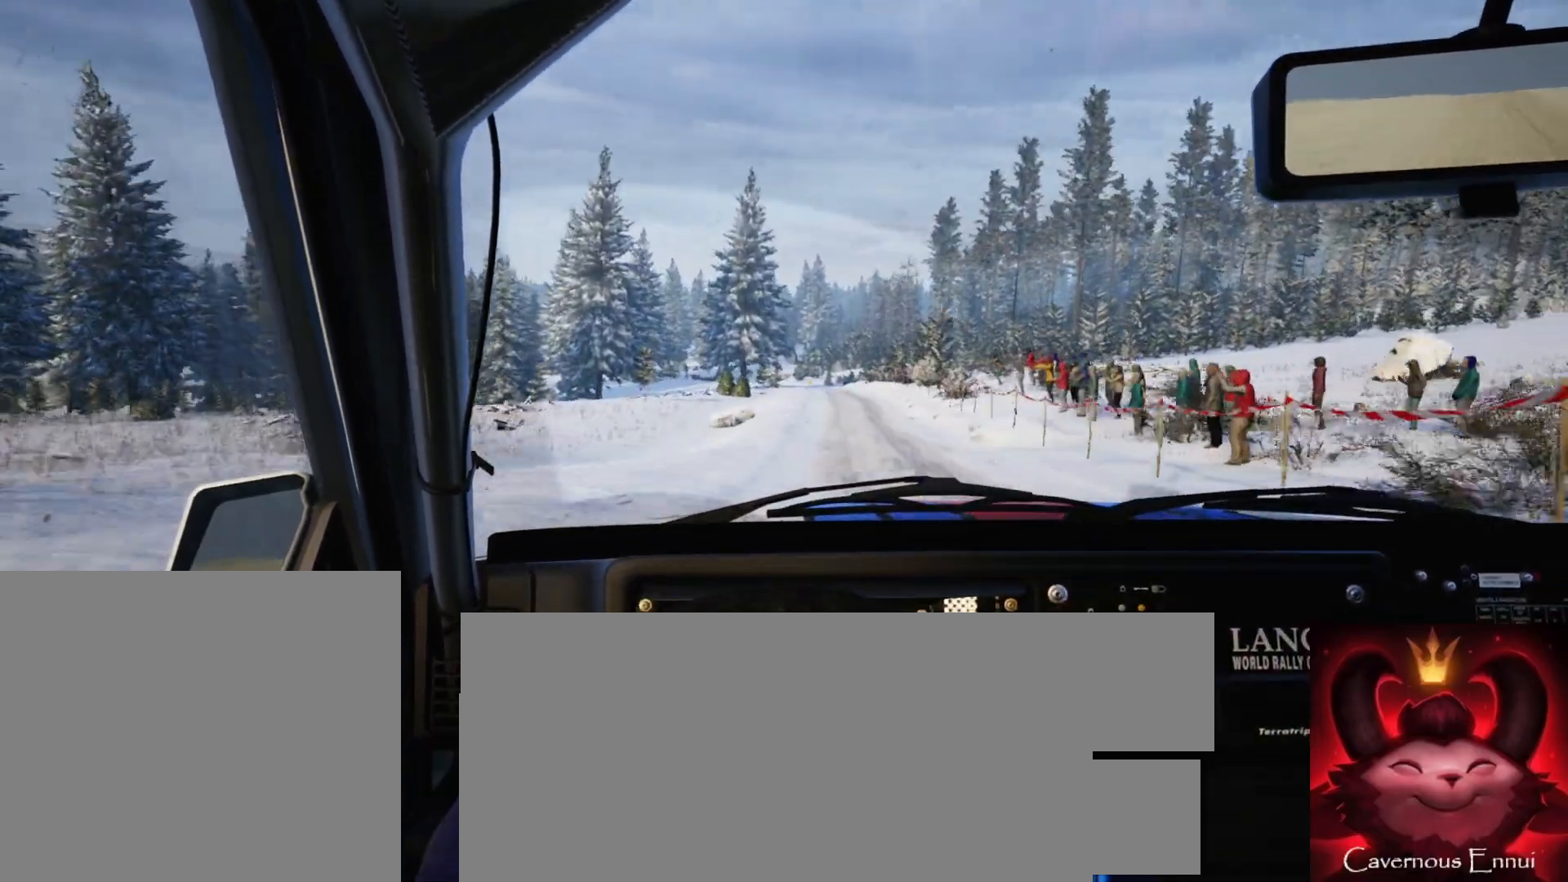
{"buttons": [], "left_stick": "center", "right_stick": "up", "events": []}
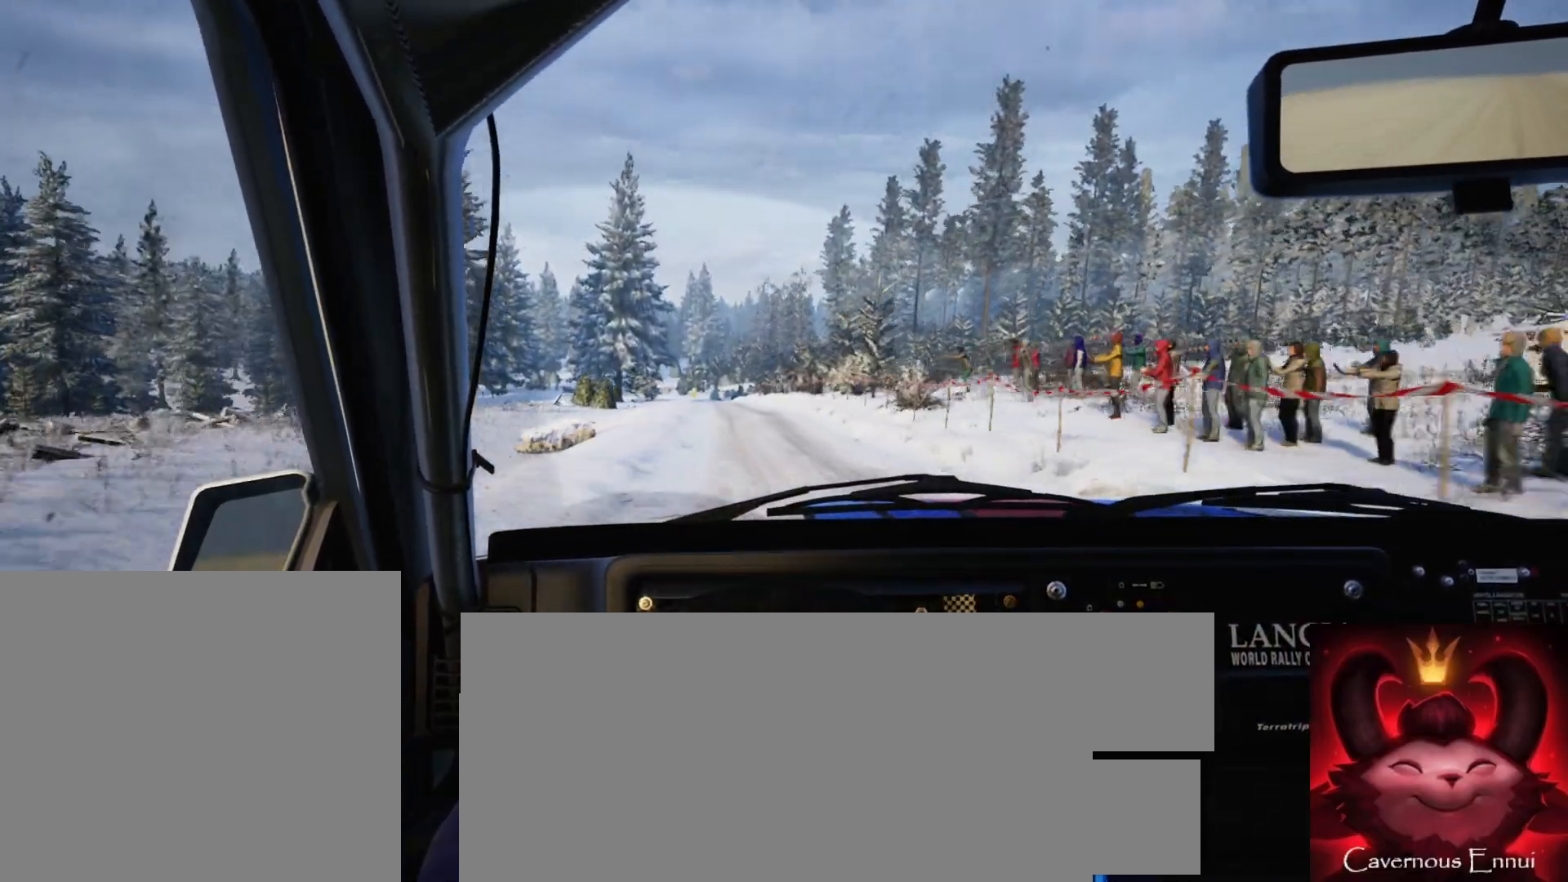
{"buttons": [], "left_stick": "center", "right_stick": "up", "events": [[200, "left_stick", "left"], [433, "left_stick", "center"]]}
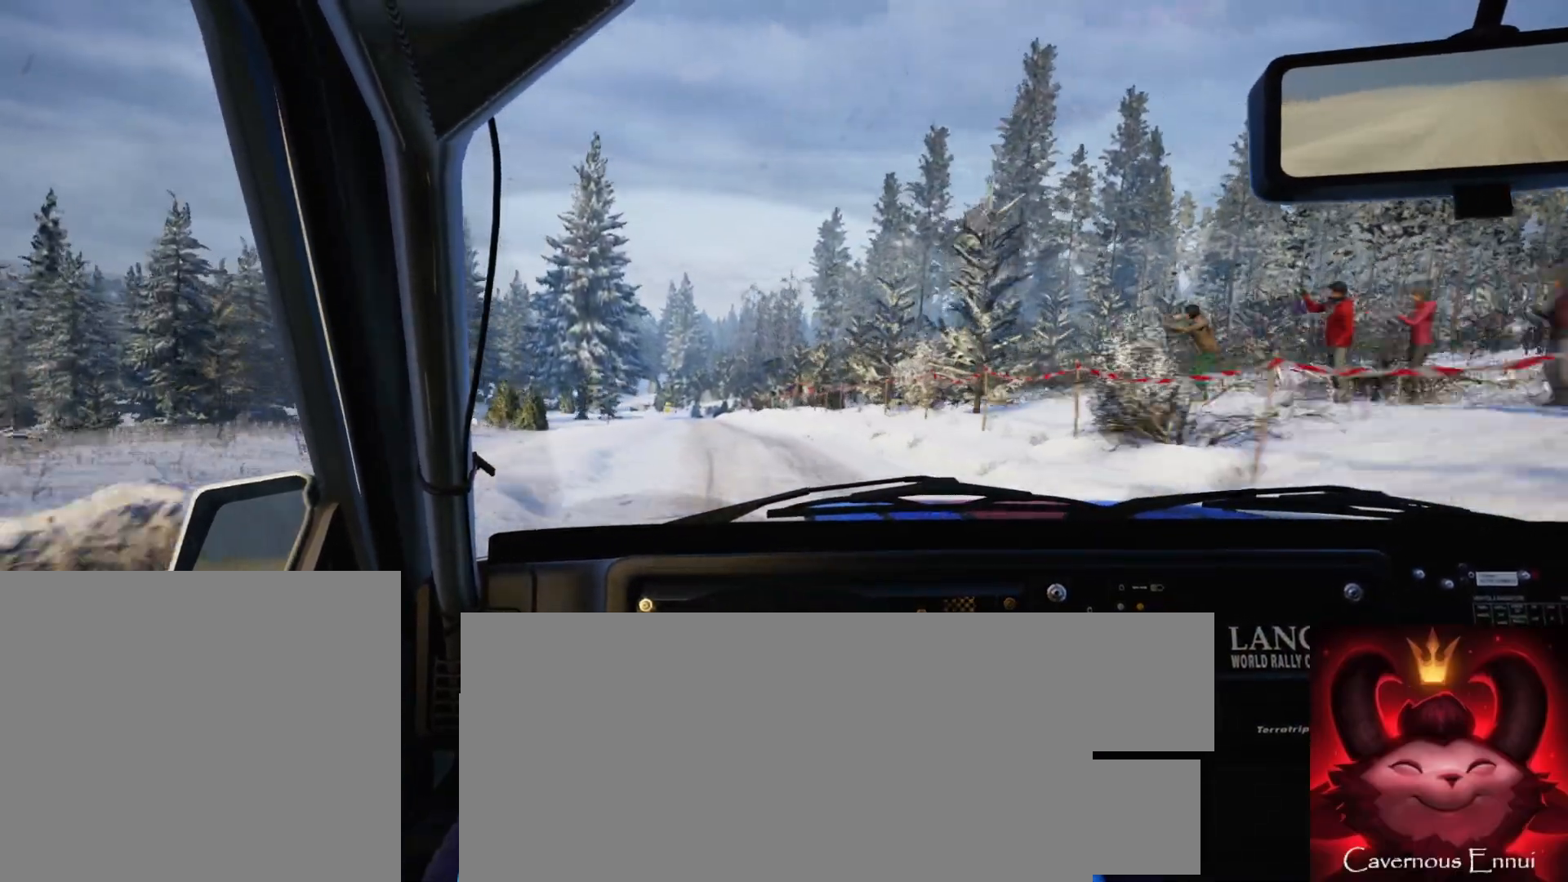
{"buttons": [], "left_stick": "center", "right_stick": "up", "events": [[33, "left_stick", "left"], [217, "left_stick", "center"], [333, "R1", "down"], [333, "R2", "down"], [450, "R1", "up"], [450, "R2", "up"]]}
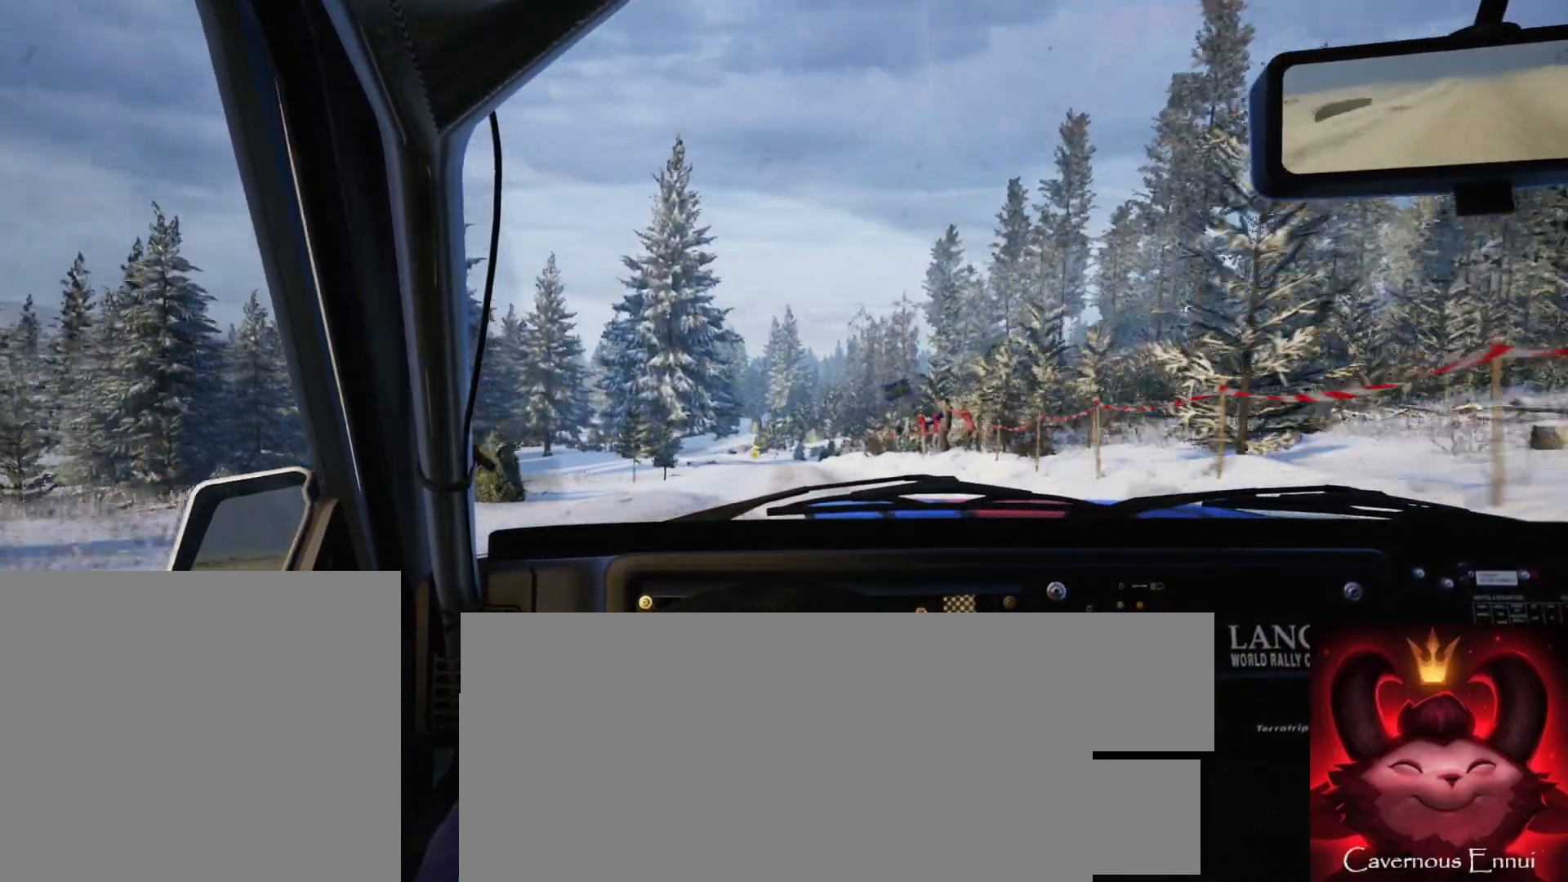
{"buttons": [], "left_stick": "right", "right_stick": "up", "events": [[117, "left_stick", "right"], [317, "left_stick", "center"], [433, "left_stick", "right"]]}
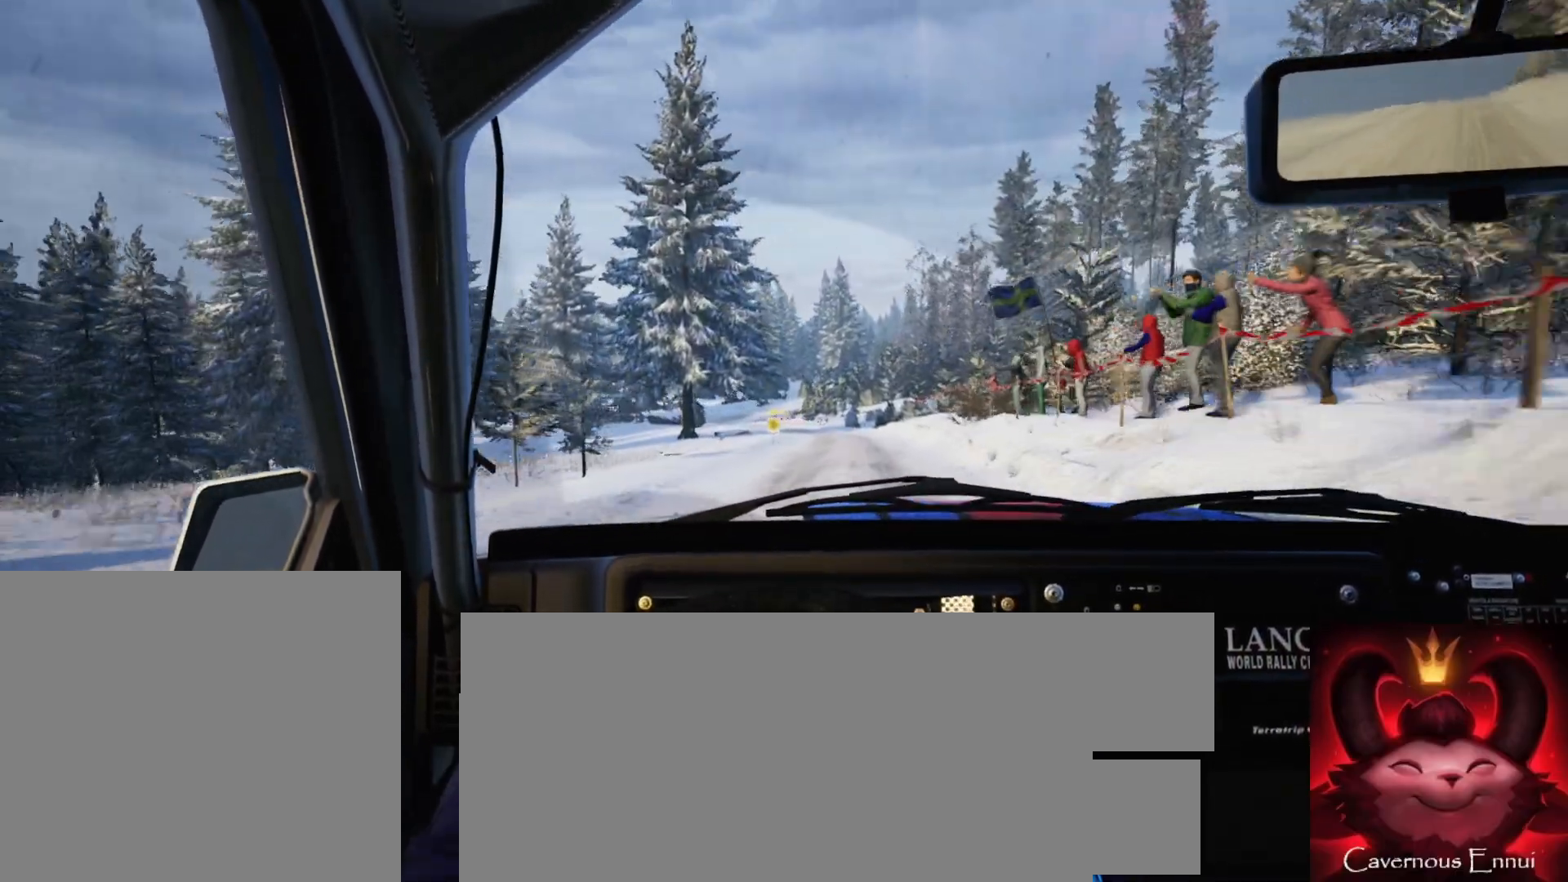
{"buttons": ["L2"], "left_stick": "center", "right_stick": "up", "events": [[50, "left_stick", "center"], [300, "L2", "down"]]}
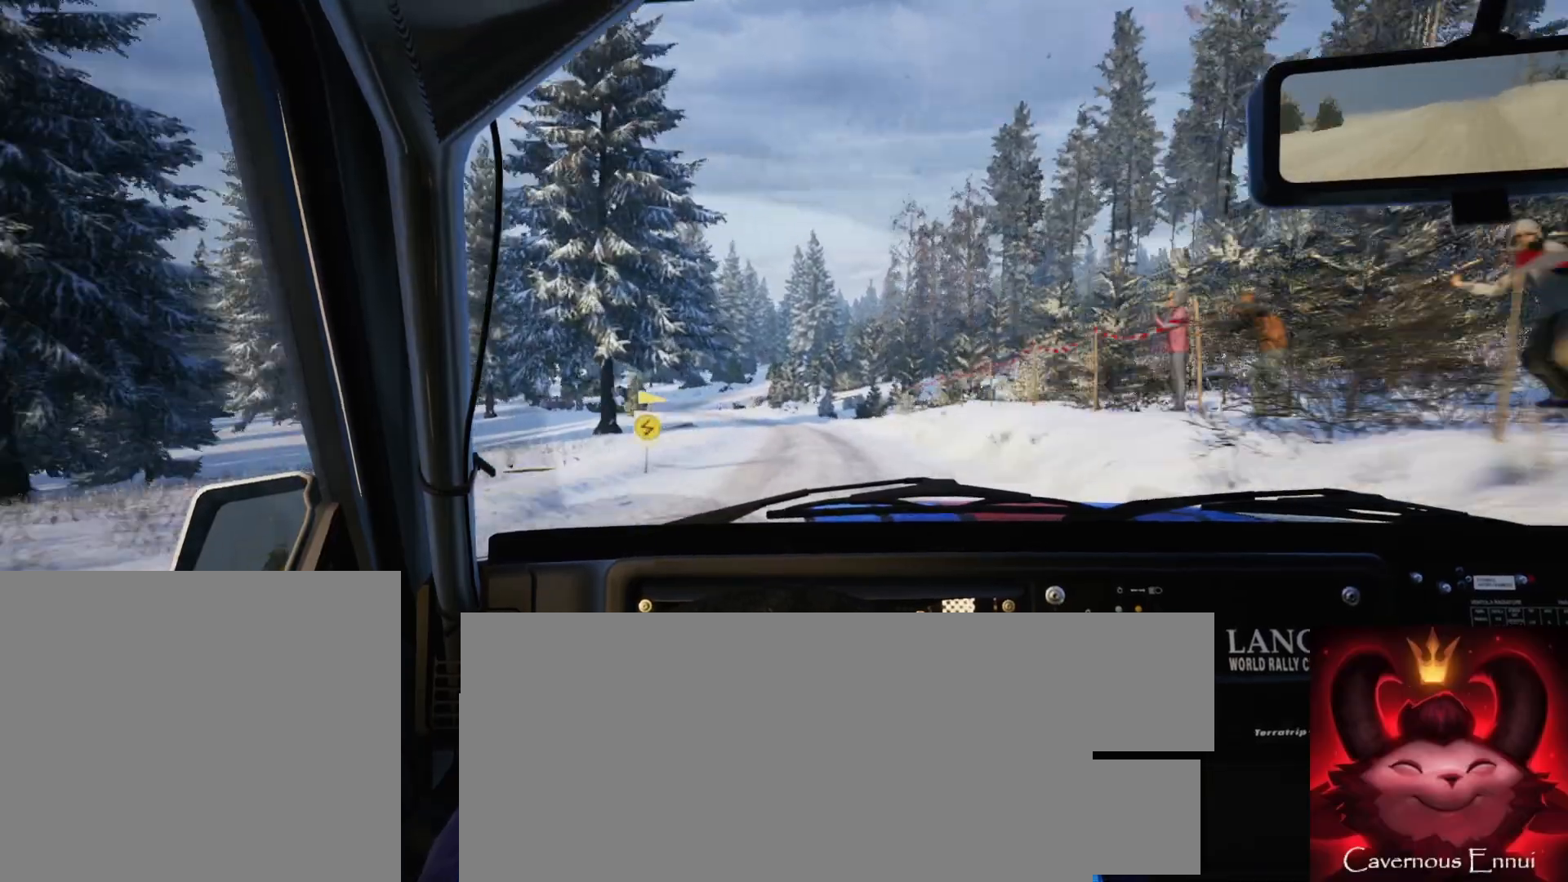
{"buttons": [], "left_stick": "center", "right_stick": "up", "events": [[167, "left_stick", "left"], [300, "L2", "up"], [400, "left_stick", "center"]]}
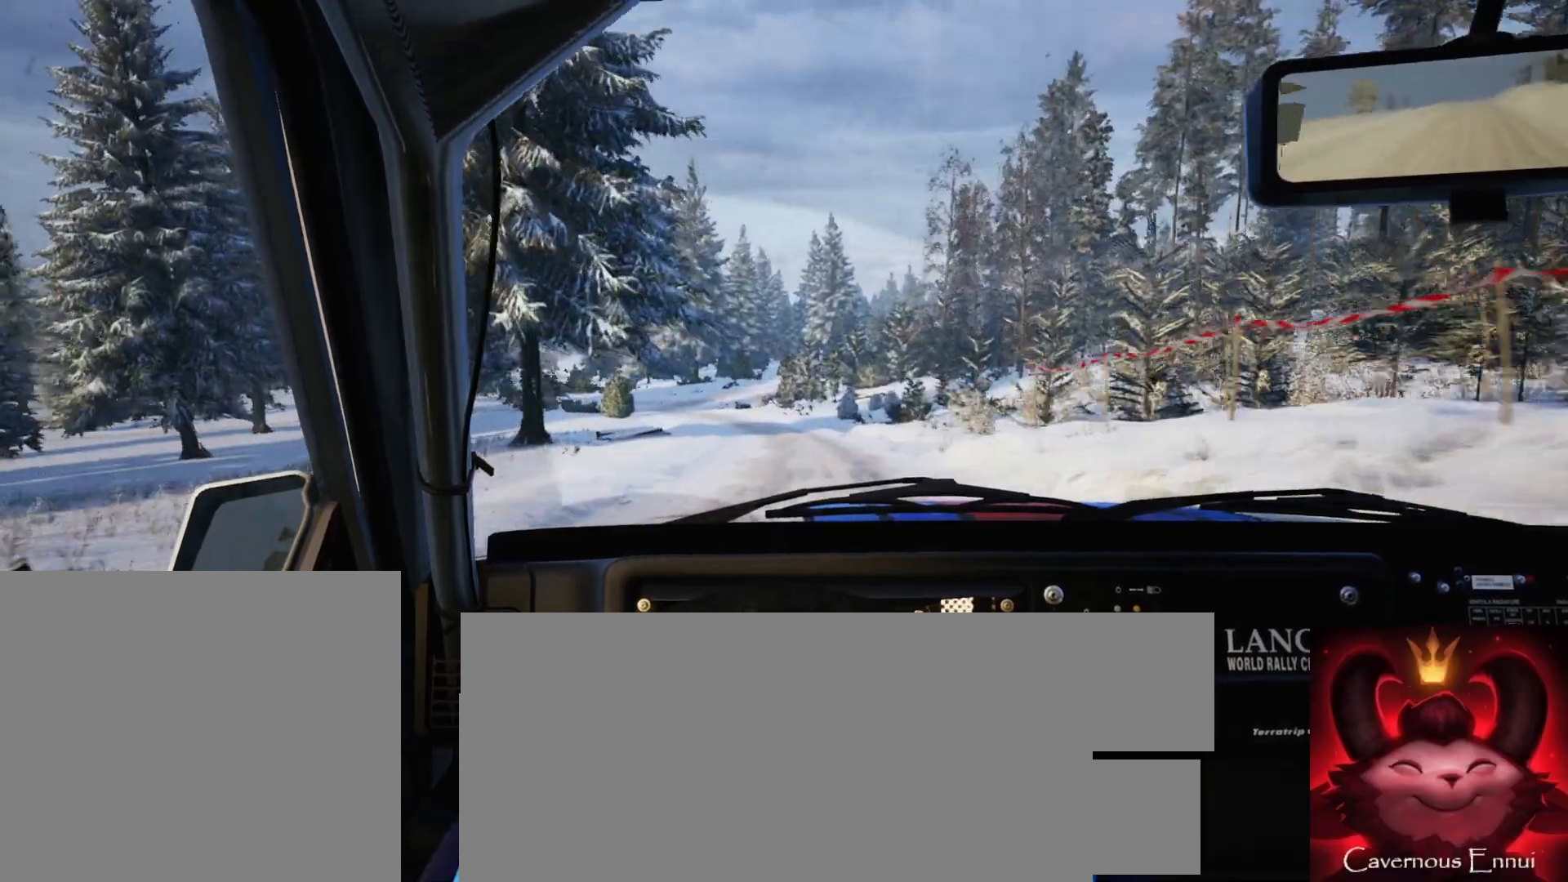
{"buttons": [], "left_stick": "center", "right_stick": "up", "events": [[17, "L2", "down"], [17, "left_stick", "left"], [233, "L2", "up"], [250, "left_stick", "center"]]}
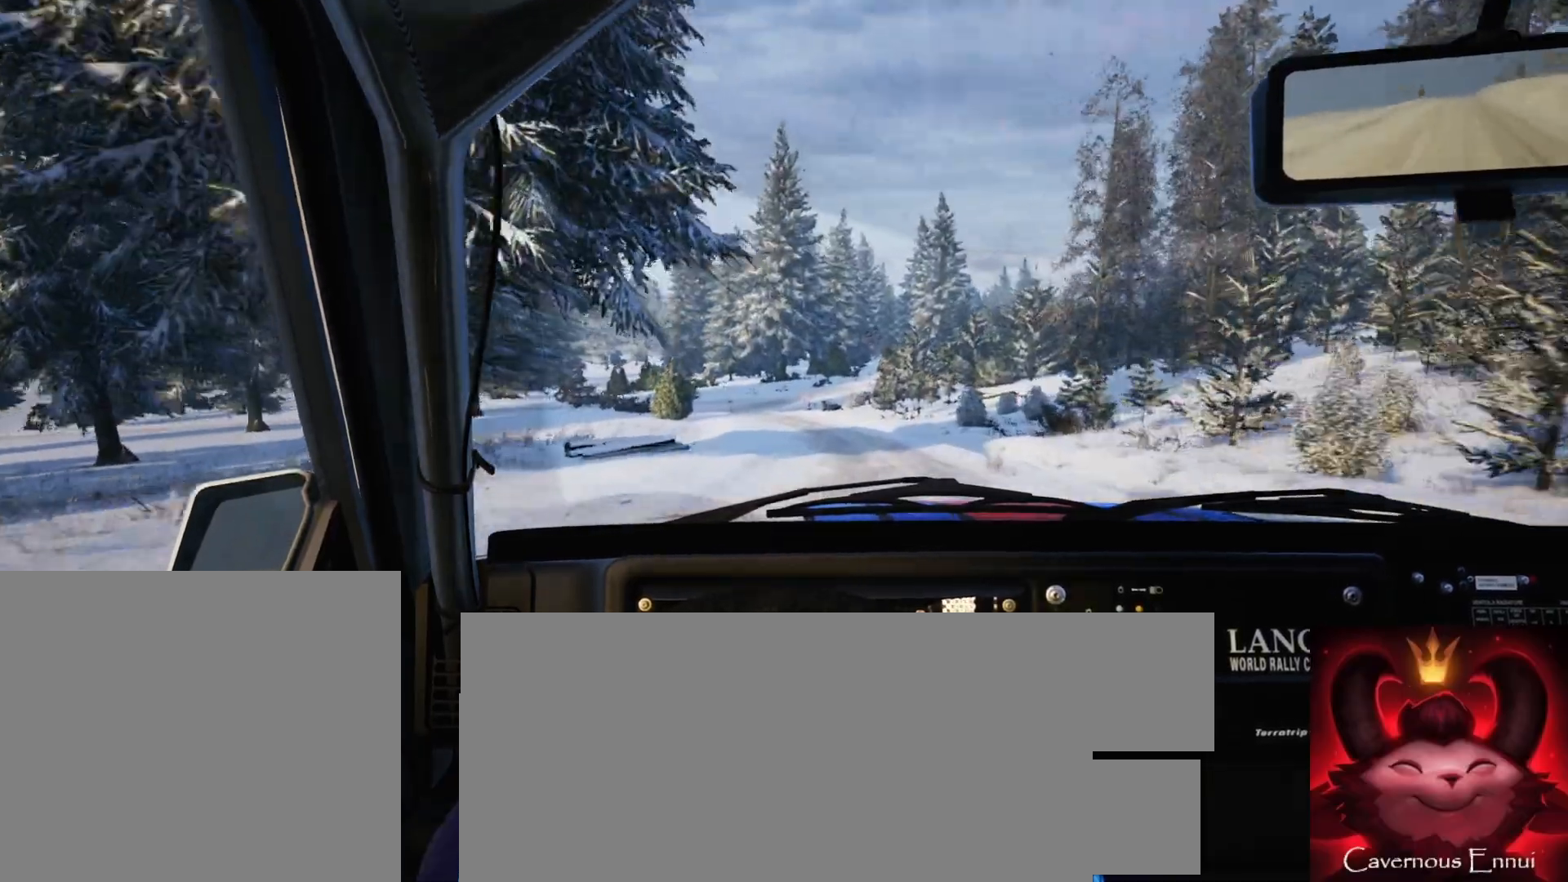
{"buttons": ["L2"], "left_stick": "center", "right_stick": "up", "events": [[133, "L2", "down"], [133, "left_stick", "left"], [383, "L1", "down"], [483, "L1", "up"], [483, "left_stick", "center"]]}
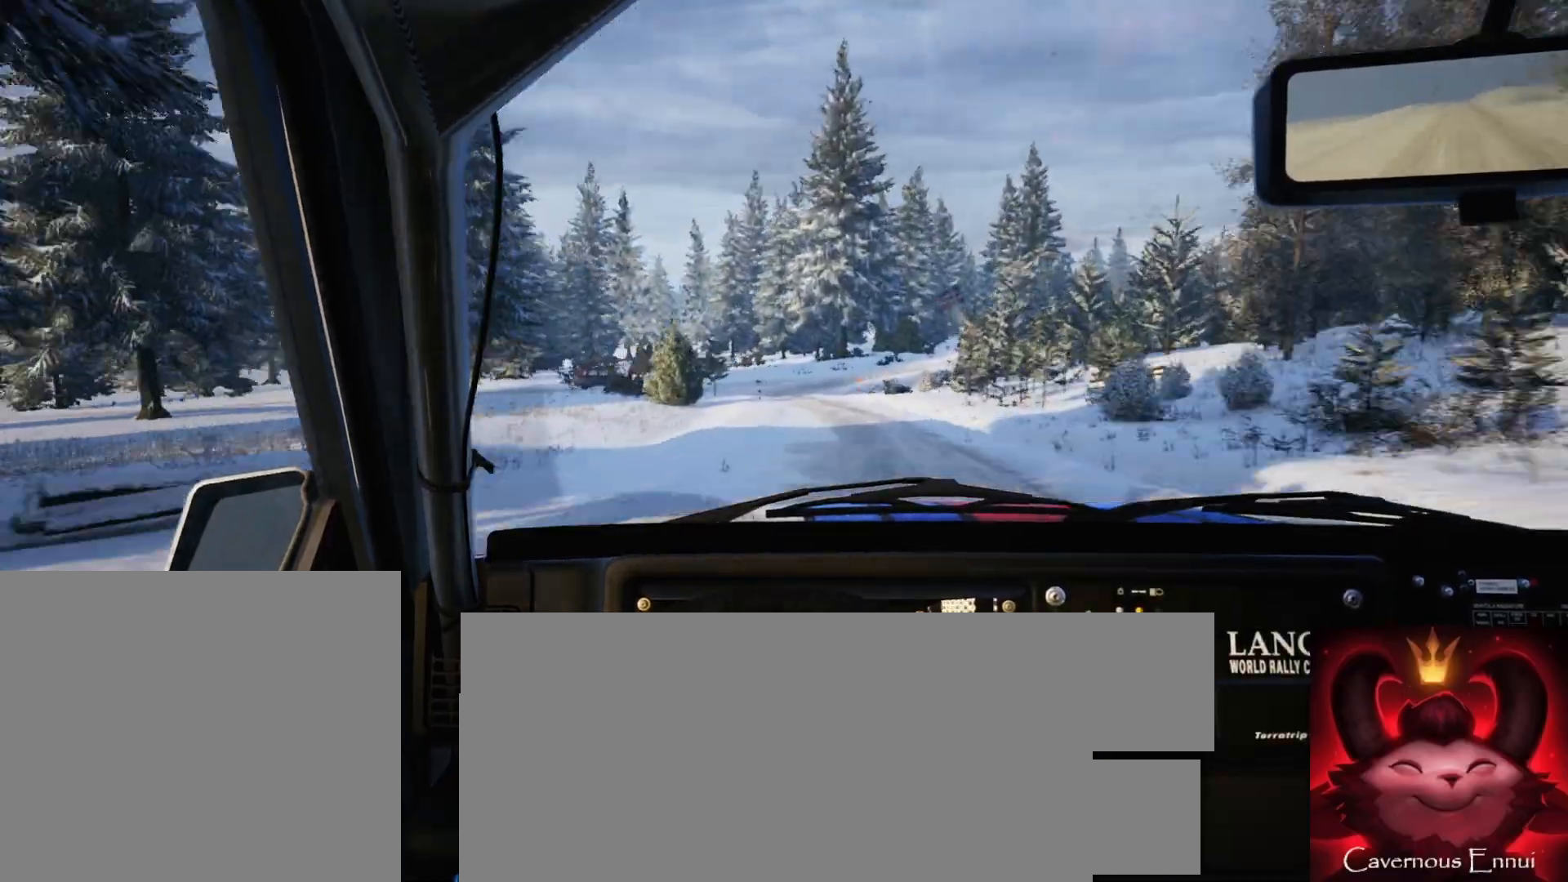
{"buttons": ["L2"], "left_stick": "center", "right_stick": "up", "events": [[200, "left_stick", "left"], [250, "left_stick", "center"], [367, "L1", "down"], [467, "L1", "up"]]}
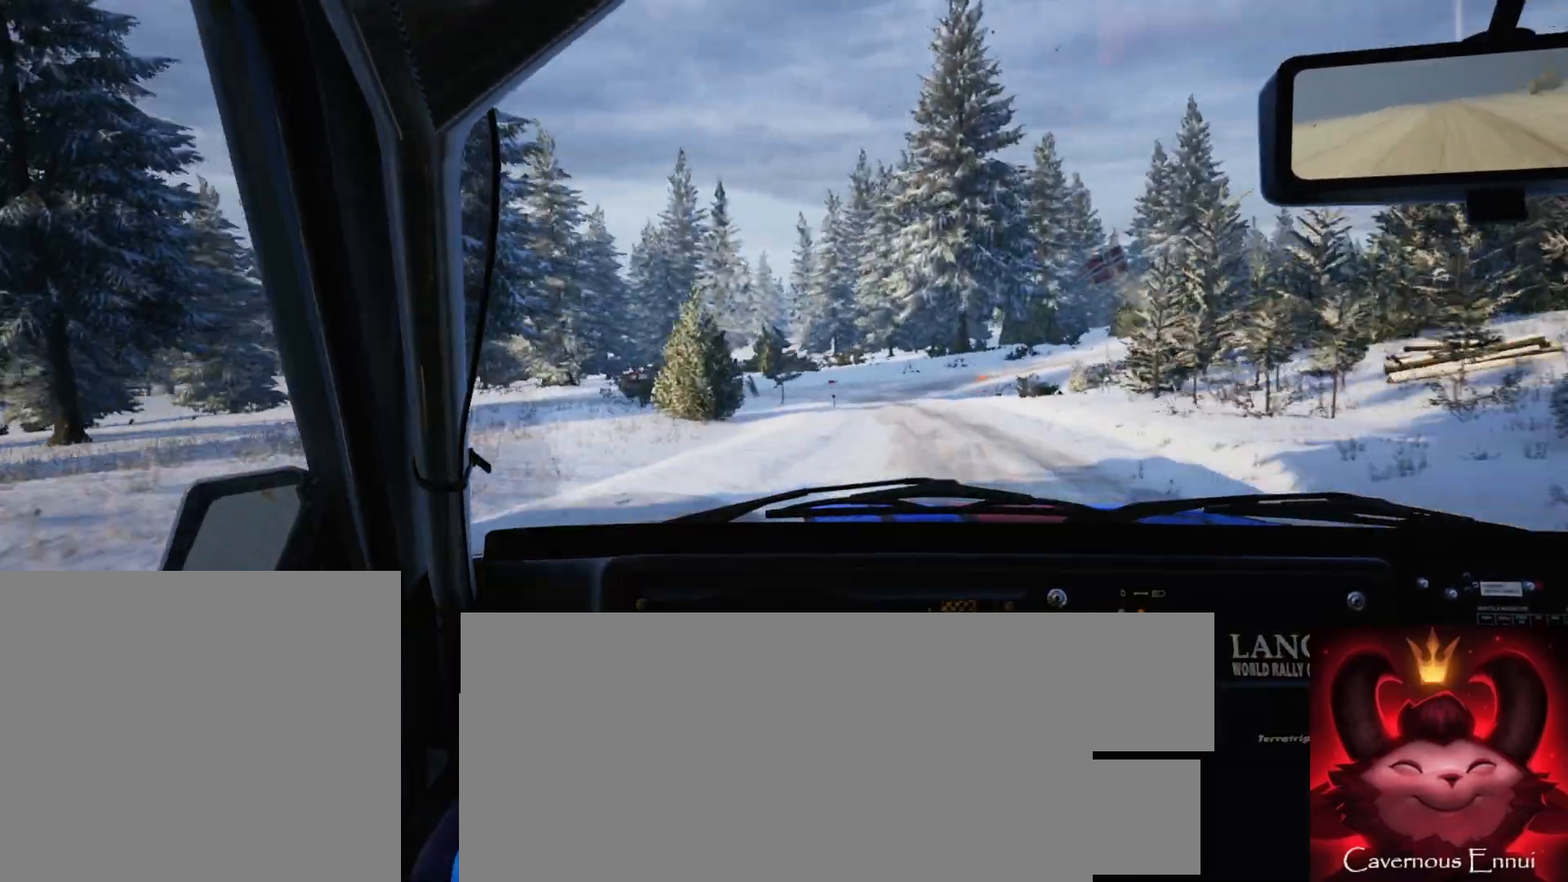
{"buttons": ["L2"], "left_stick": "right", "right_stick": "center", "events": [[333, "left_stick", "right"], [333, "right_stick", "center"]]}
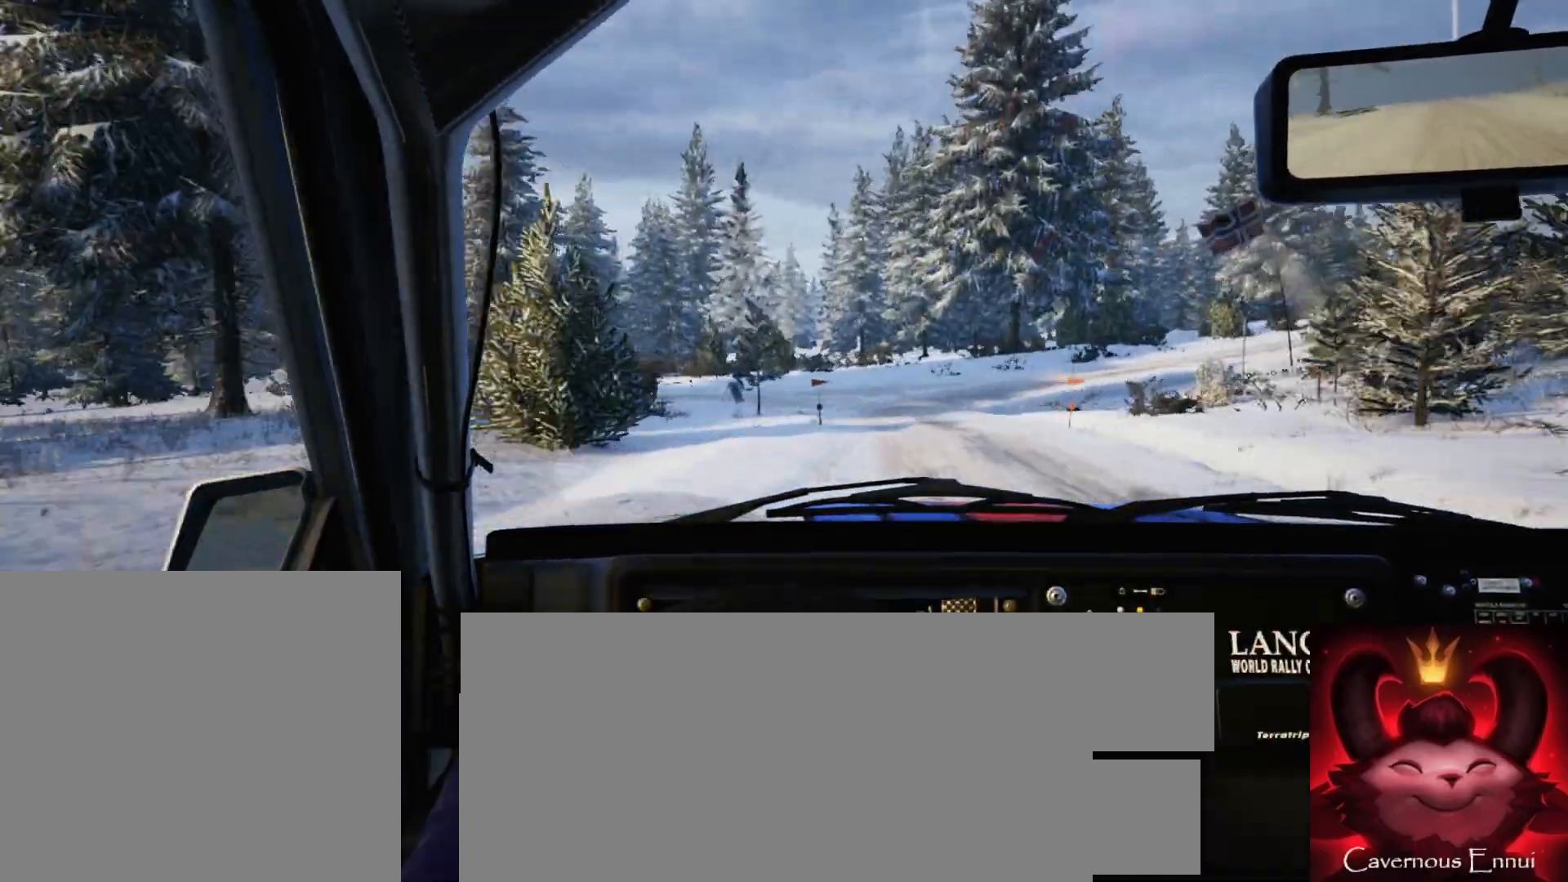
{"buttons": ["L2"], "left_stick": "right", "right_stick": "up", "events": [[133, "right_stick", "up"], [167, "L2", "up"], [167, "left_stick", "center"], [317, "L2", "down"], [317, "left_stick", "right"]]}
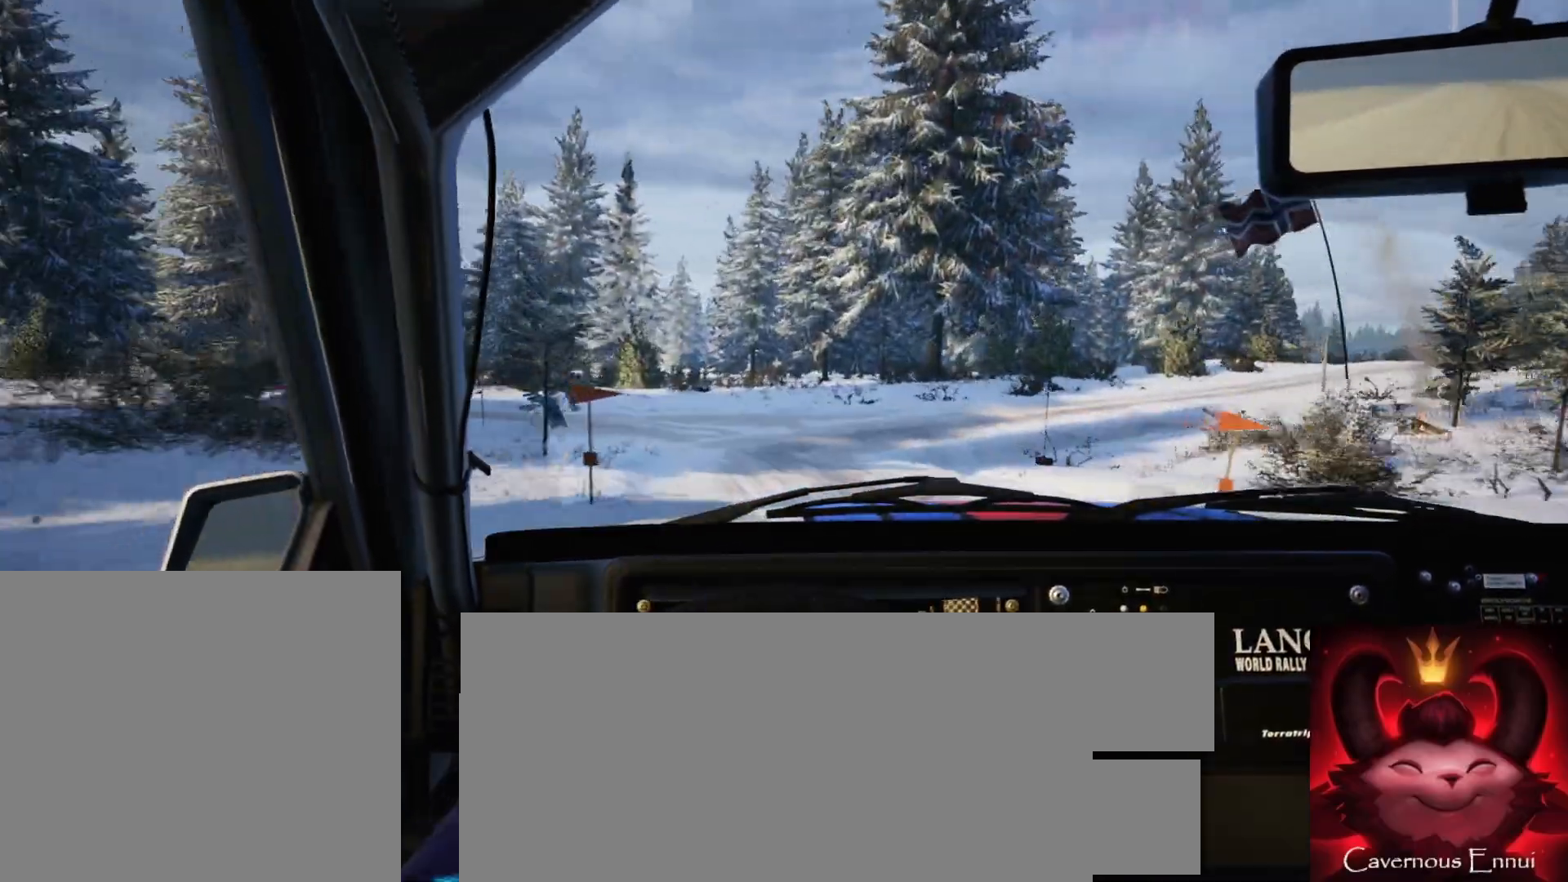
{"buttons": ["L2"], "left_stick": "right", "right_stick": "up", "events": []}
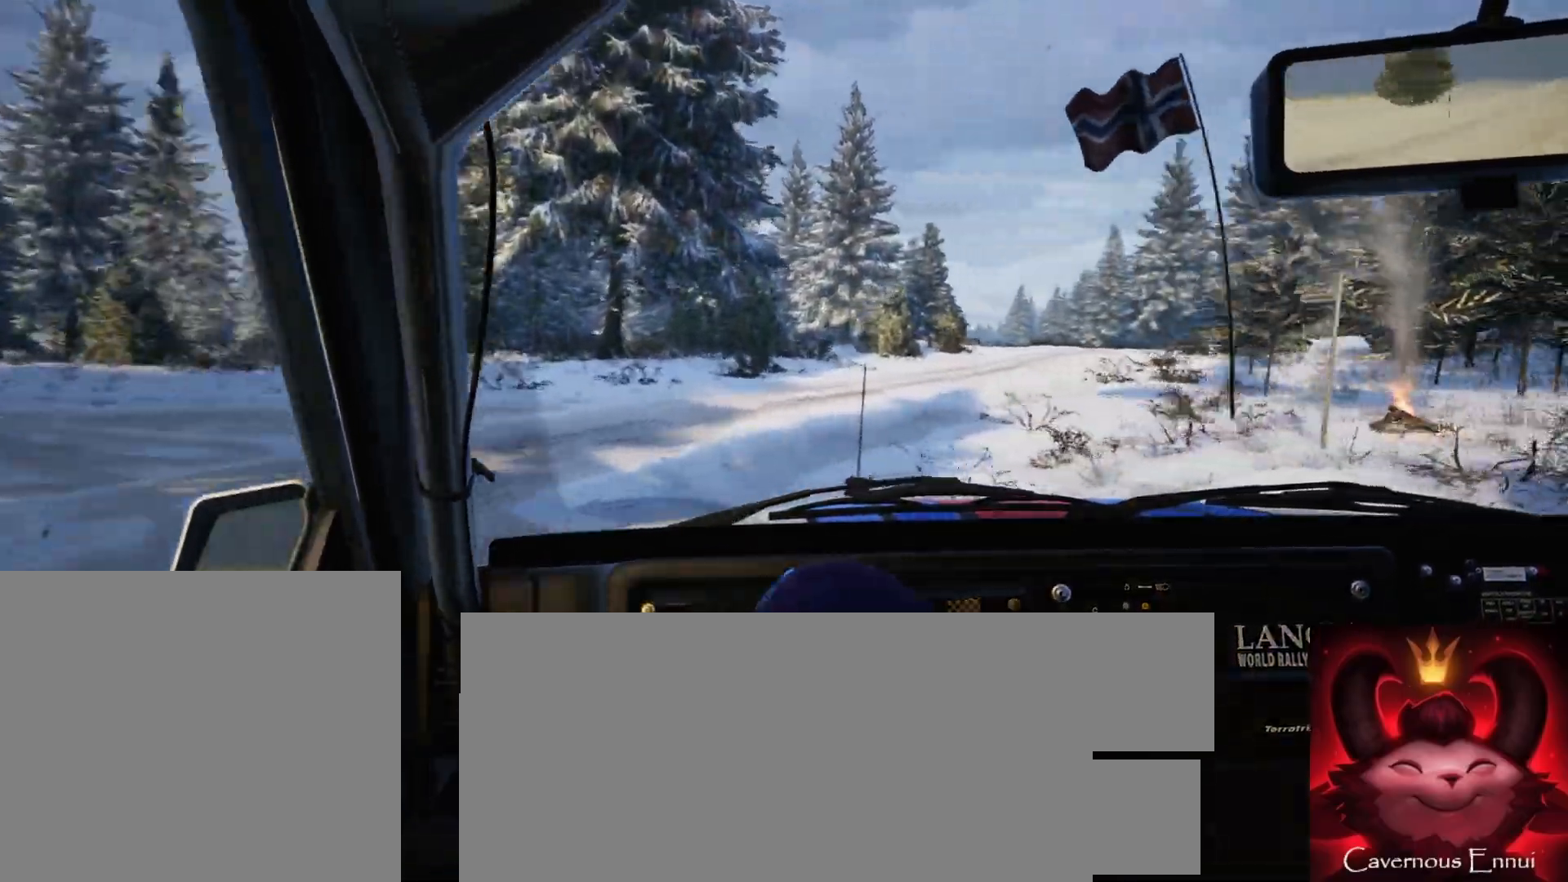
{"buttons": [], "left_stick": "left", "right_stick": "up", "events": [[50, "left_stick", "center"], [200, "left_stick", "left"], [233, "L2", "up"], [350, "left_stick", "center"], [500, "left_stick", "left"]]}
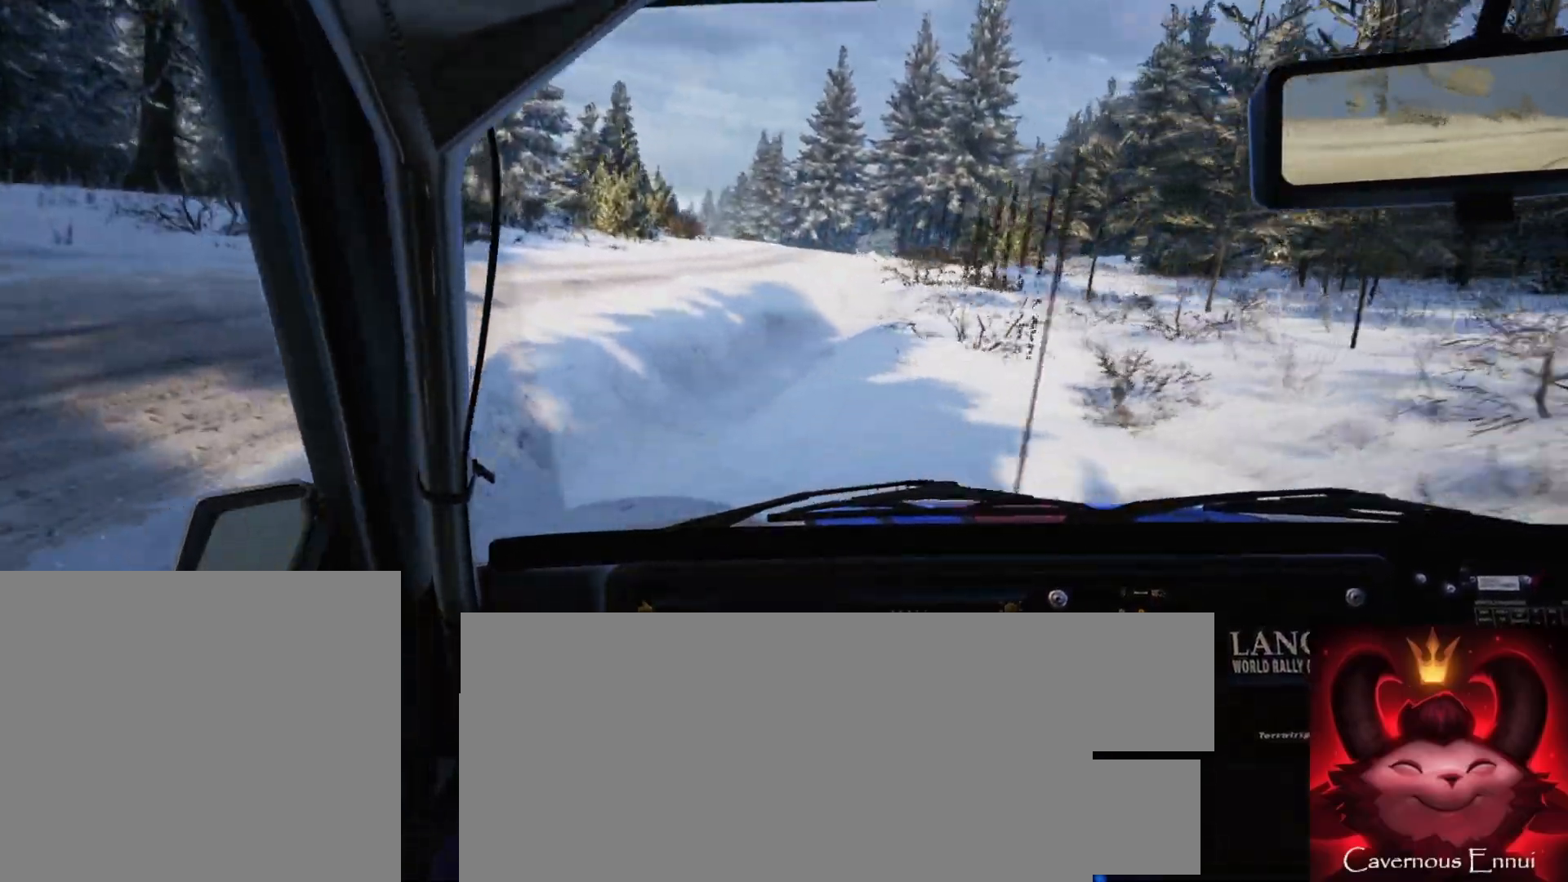
{"buttons": [], "left_stick": "right", "right_stick": "up", "events": [[133, "left_stick", "center"], [367, "left_stick", "right"]]}